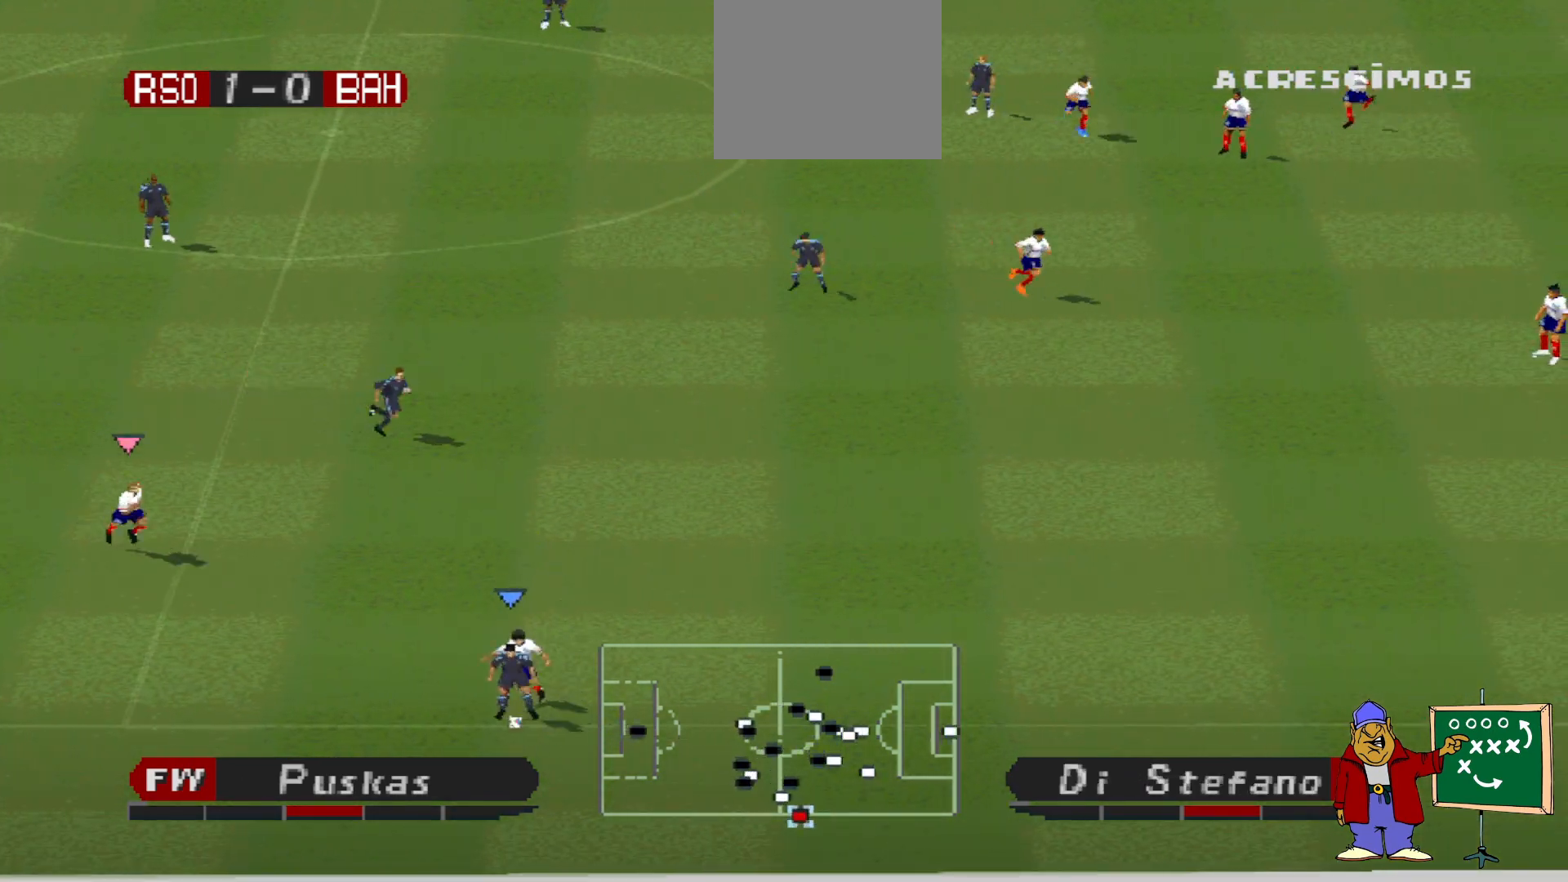
Gameplay with a controller (PlayStation layout); each line is a JSON object with the inputs held at the frame after it. "events" lists button and stick changes between this image and that frame as [ms after this image, input, new state], when the widget could be followed in between. Not read: left_stick right_stick.
{"buttons": ["R1", "DPAD_RIGHT"], "events": [[333, "R1", "down"]]}
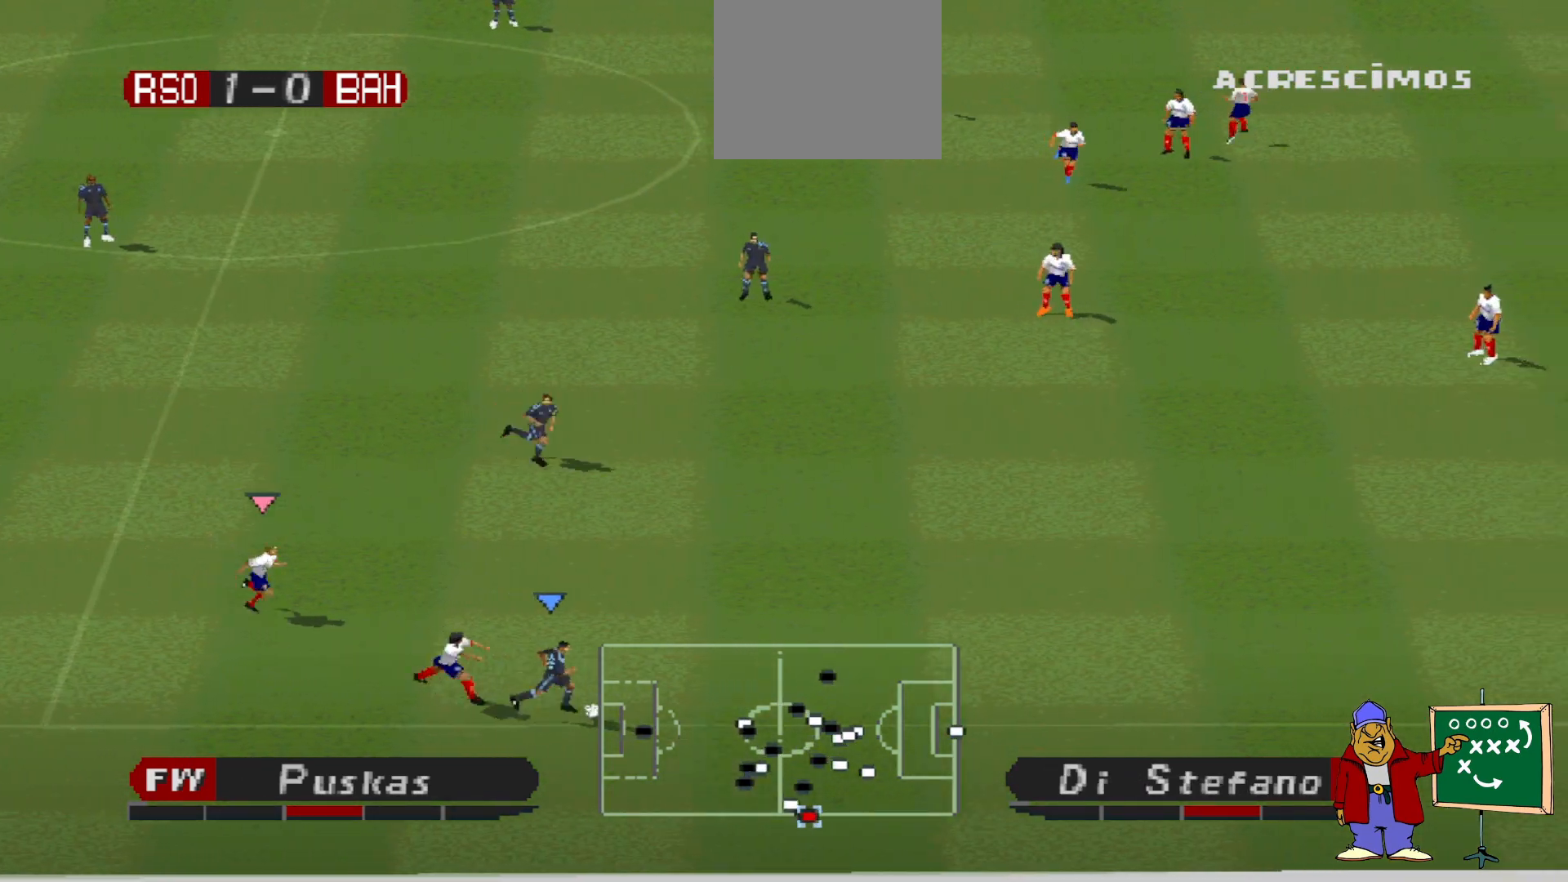
{"buttons": ["R1", "DPAD_RIGHT"], "events": []}
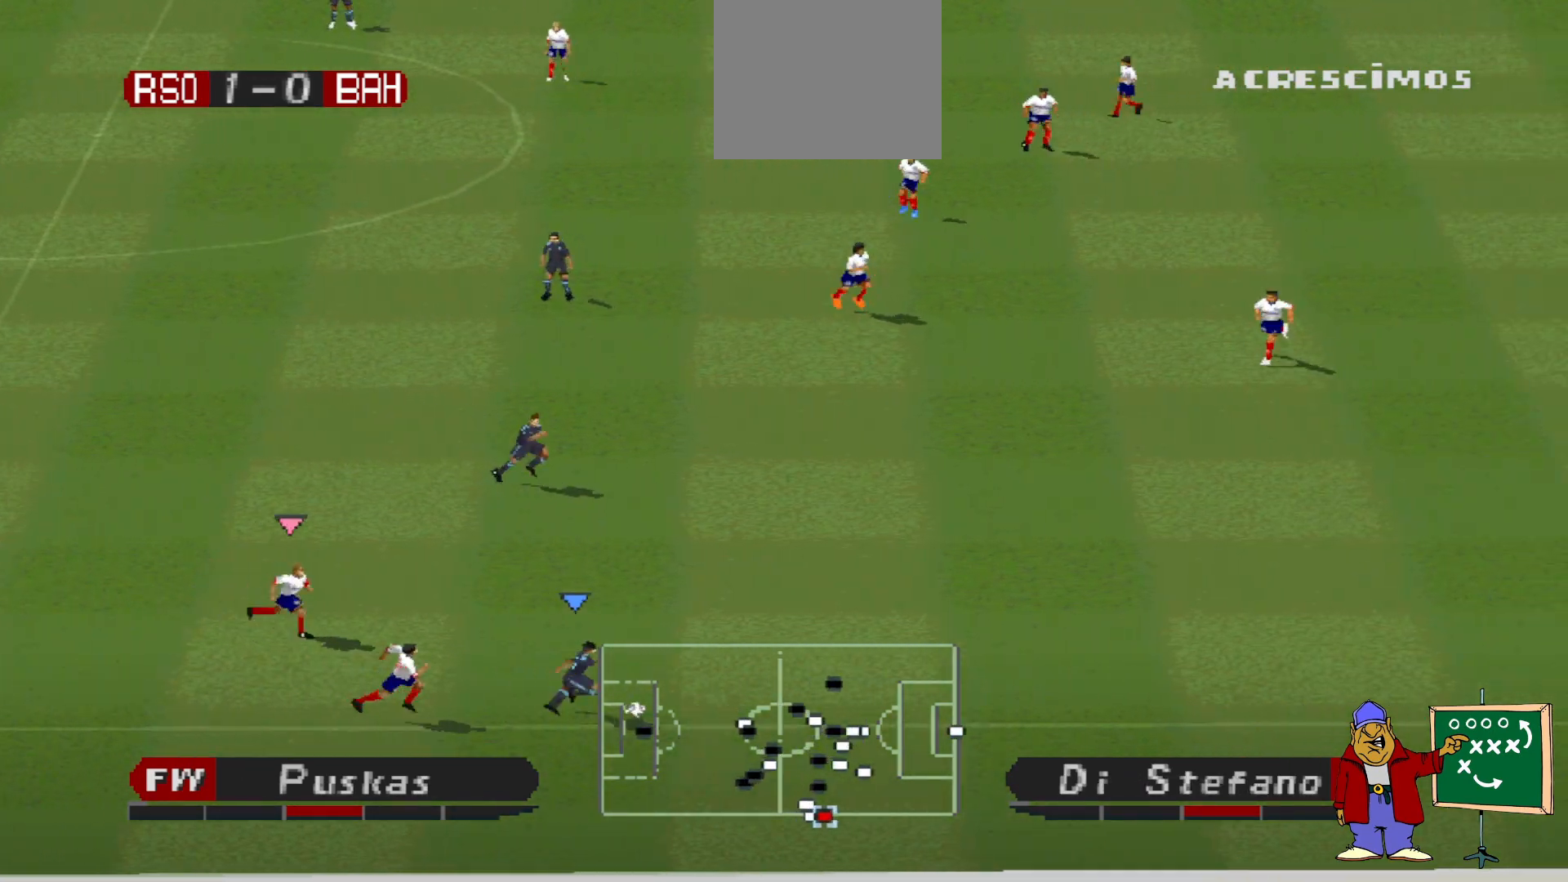
{"buttons": ["R1", "DPAD_RIGHT"], "events": []}
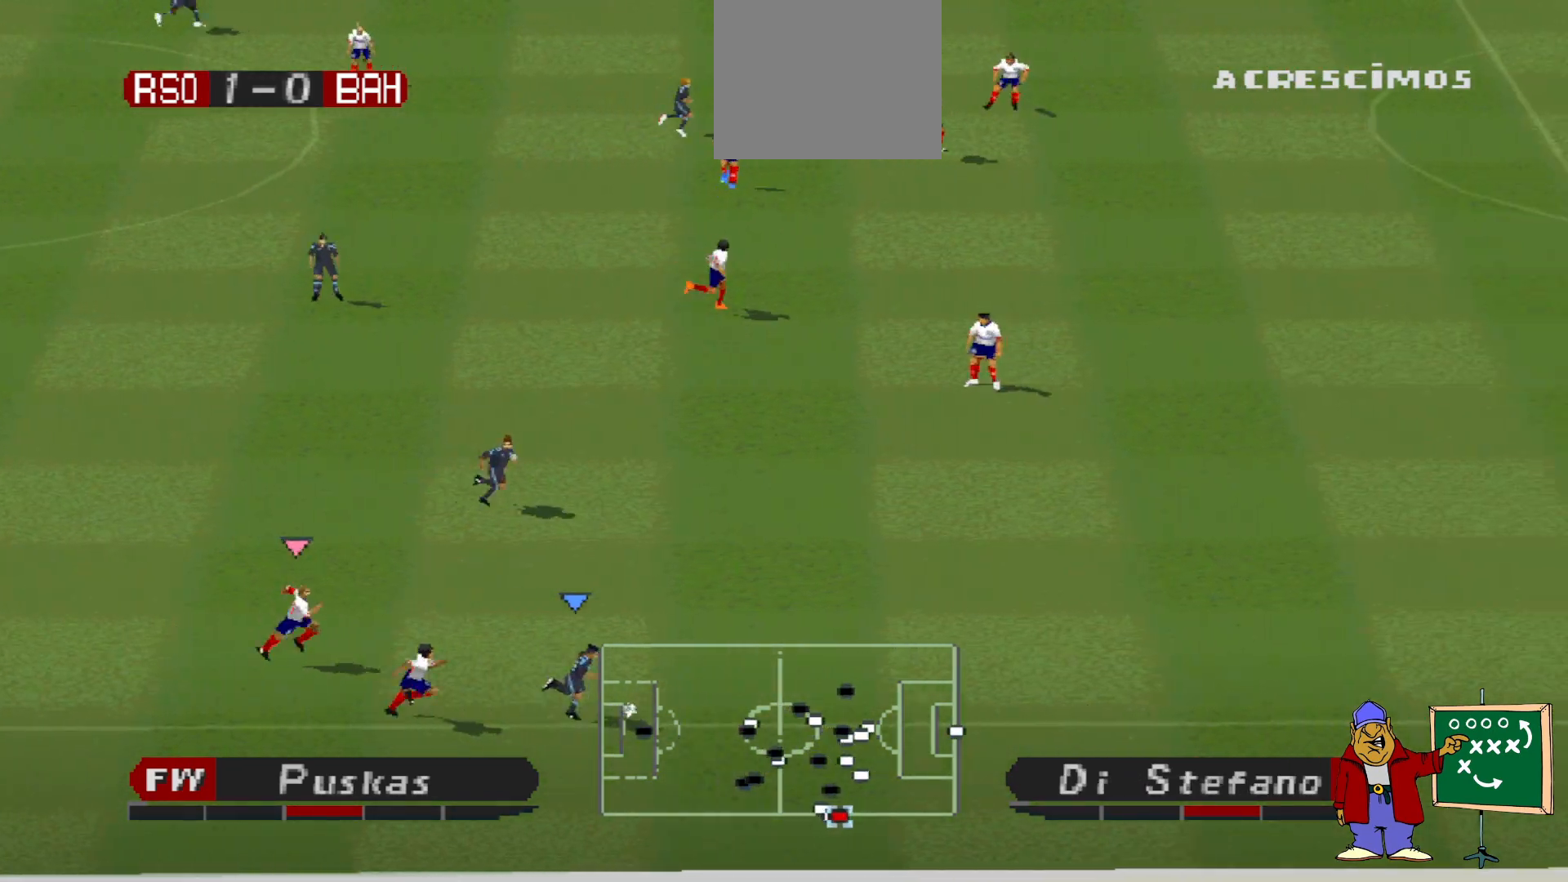
{"buttons": ["R1", "DPAD_RIGHT"], "events": []}
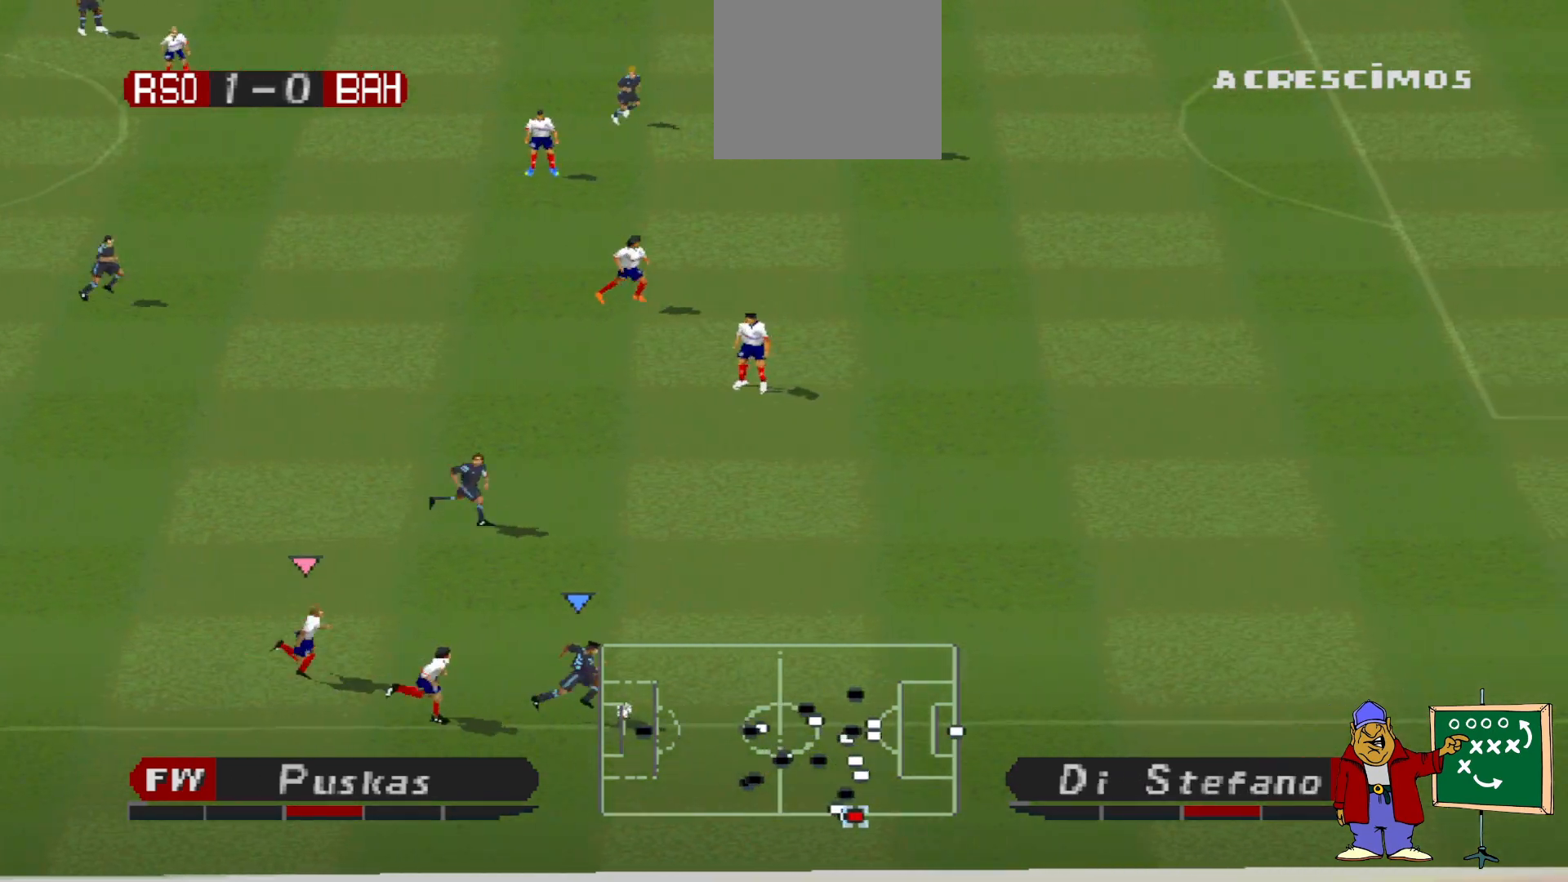
{"buttons": ["R1", "DPAD_RIGHT"], "events": []}
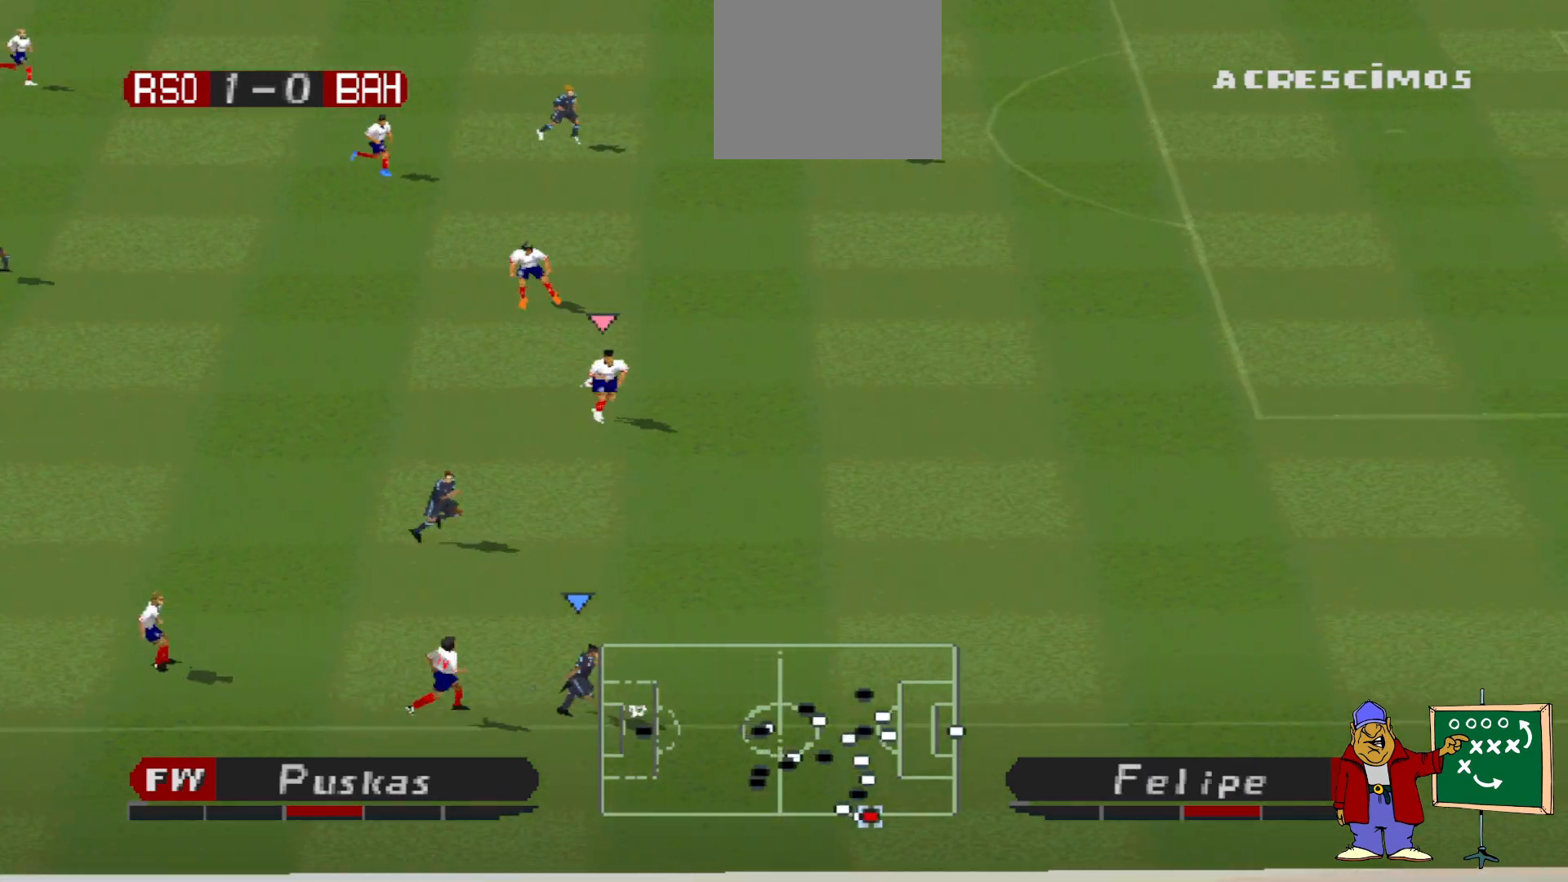
{"buttons": ["R1", "DPAD_RIGHT"], "events": []}
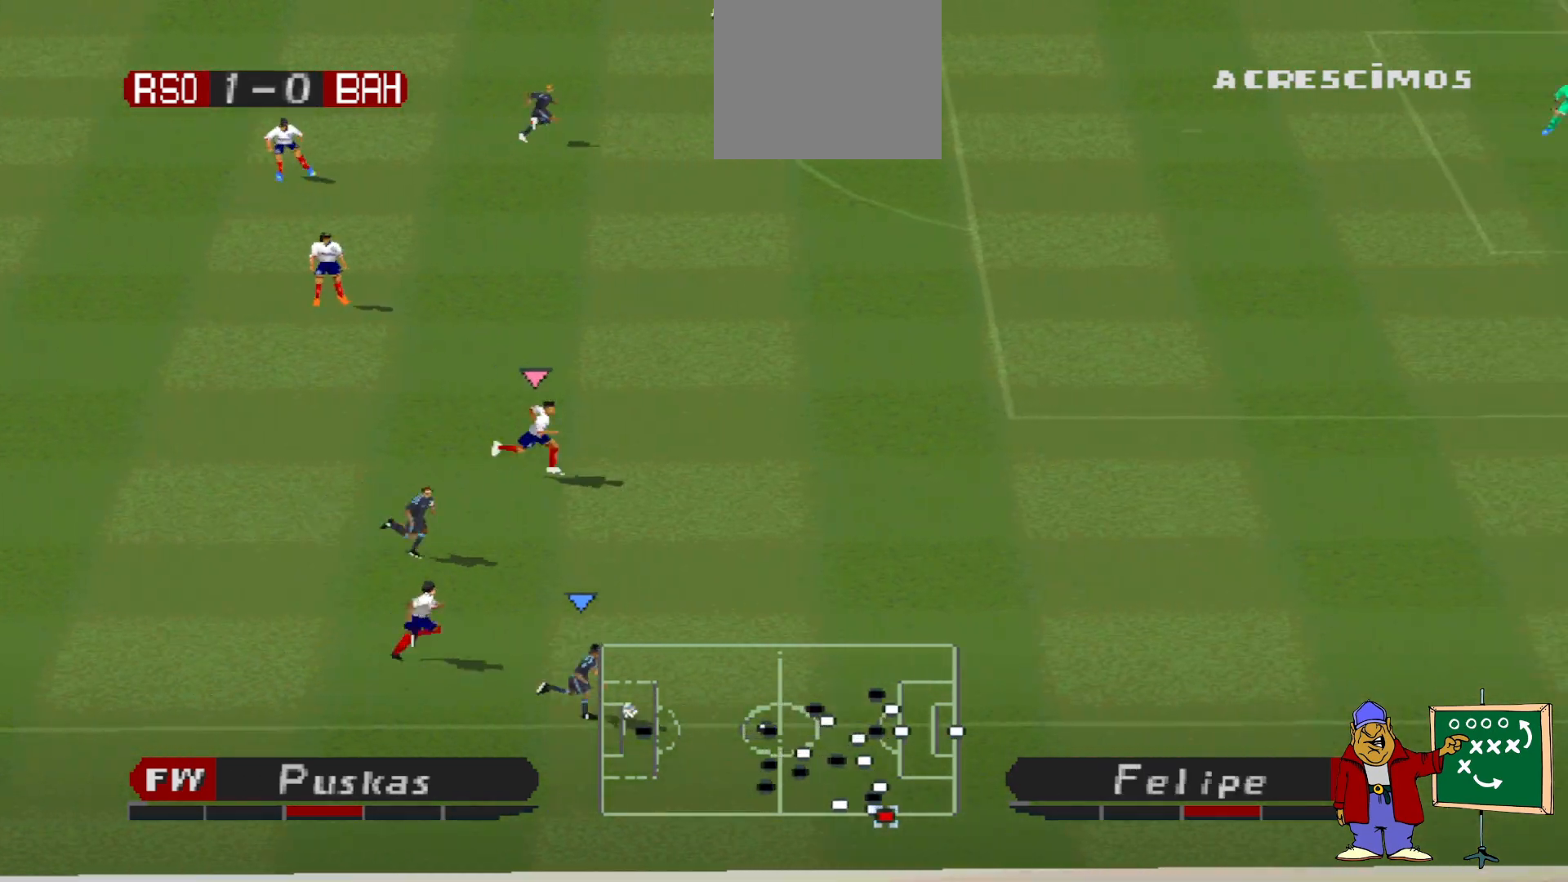
{"buttons": ["R1", "DPAD_RIGHT"], "events": []}
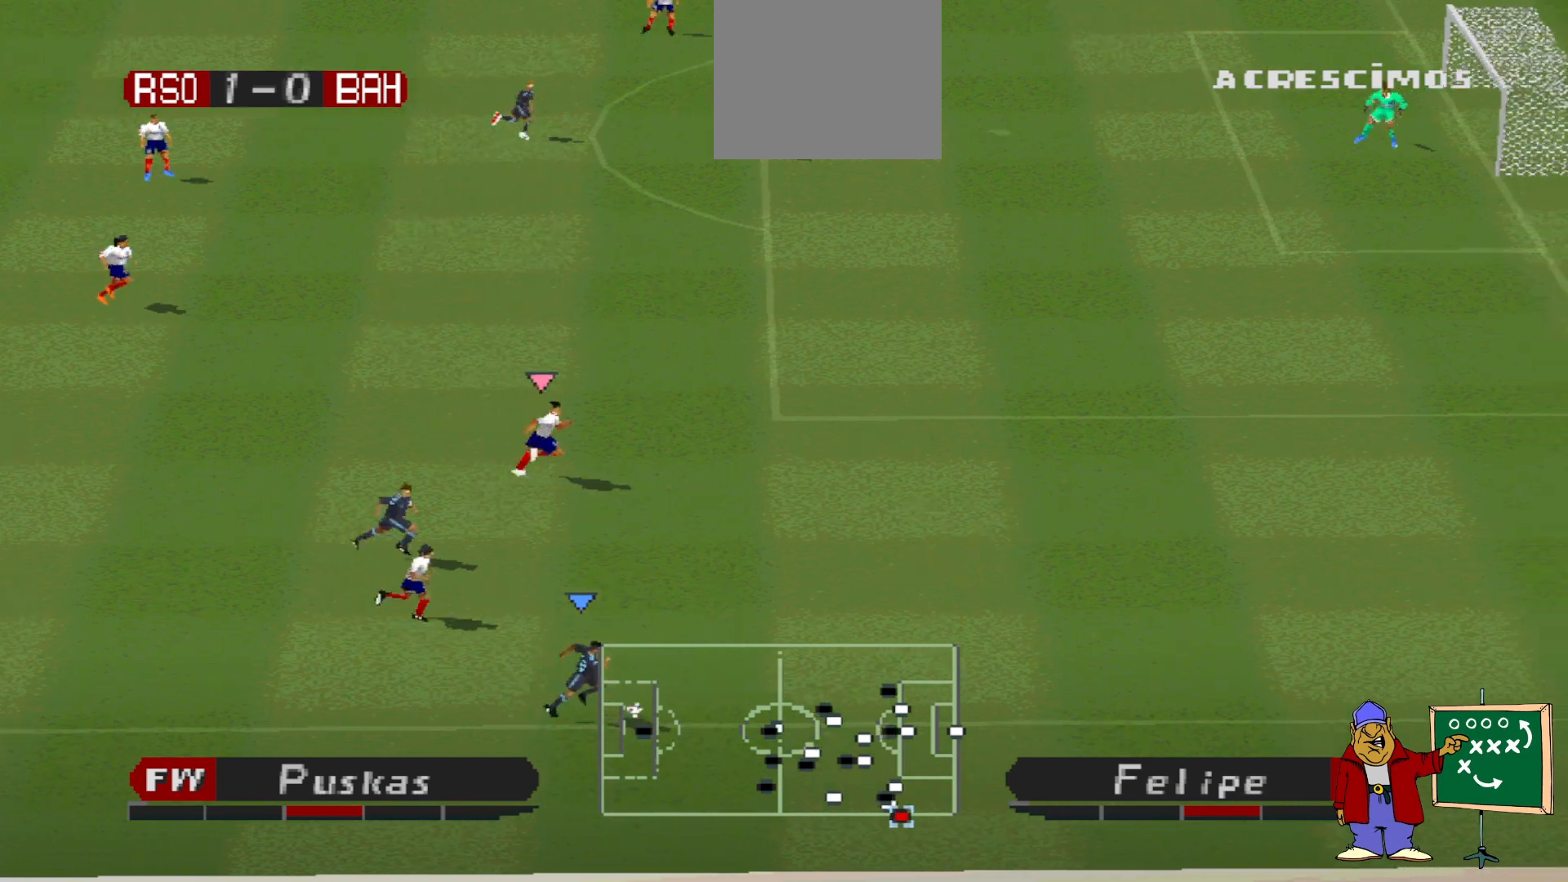
{"buttons": ["R1", "DPAD_RIGHT"], "events": []}
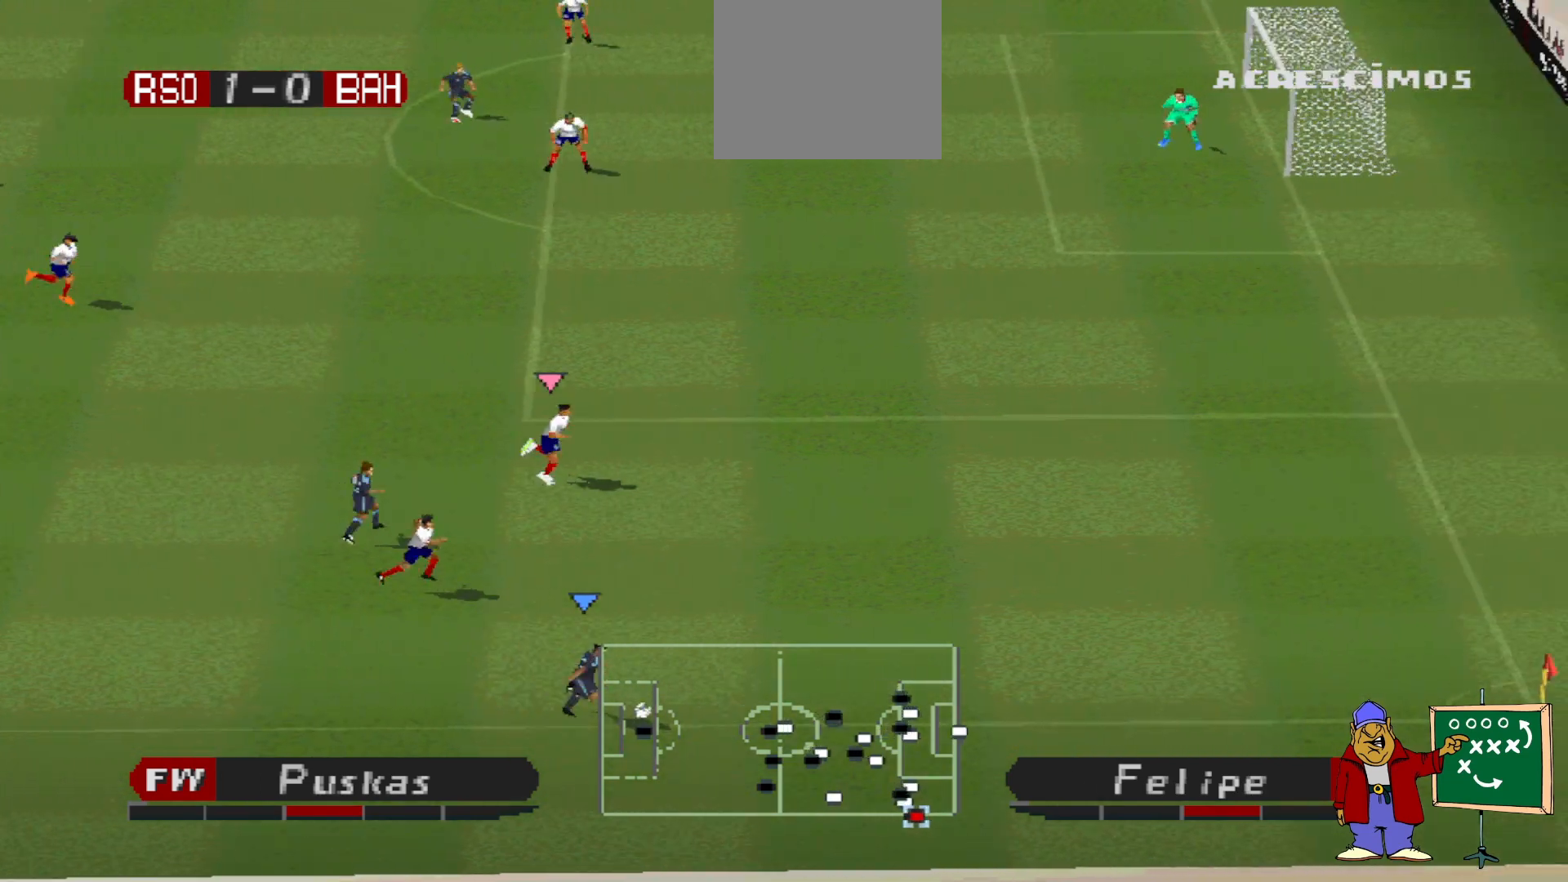
{"buttons": ["R1", "DPAD_RIGHT"], "events": []}
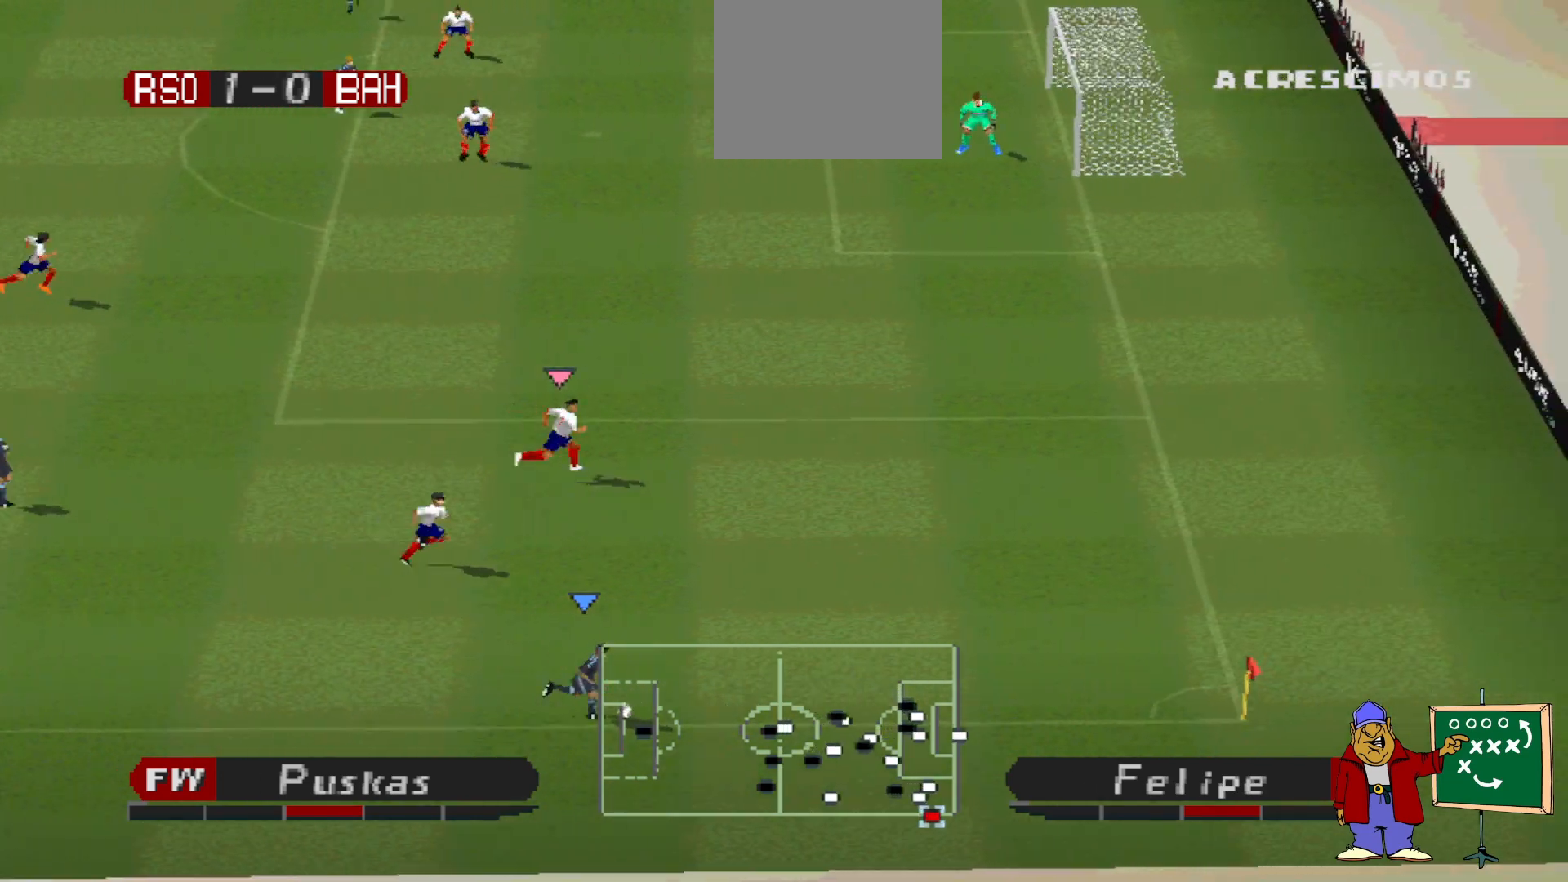
{"buttons": ["DPAD_UP"], "events": [[233, "R1", "up"], [300, "DPAD_UP", "down"], [367, "DPAD_RIGHT", "up"]]}
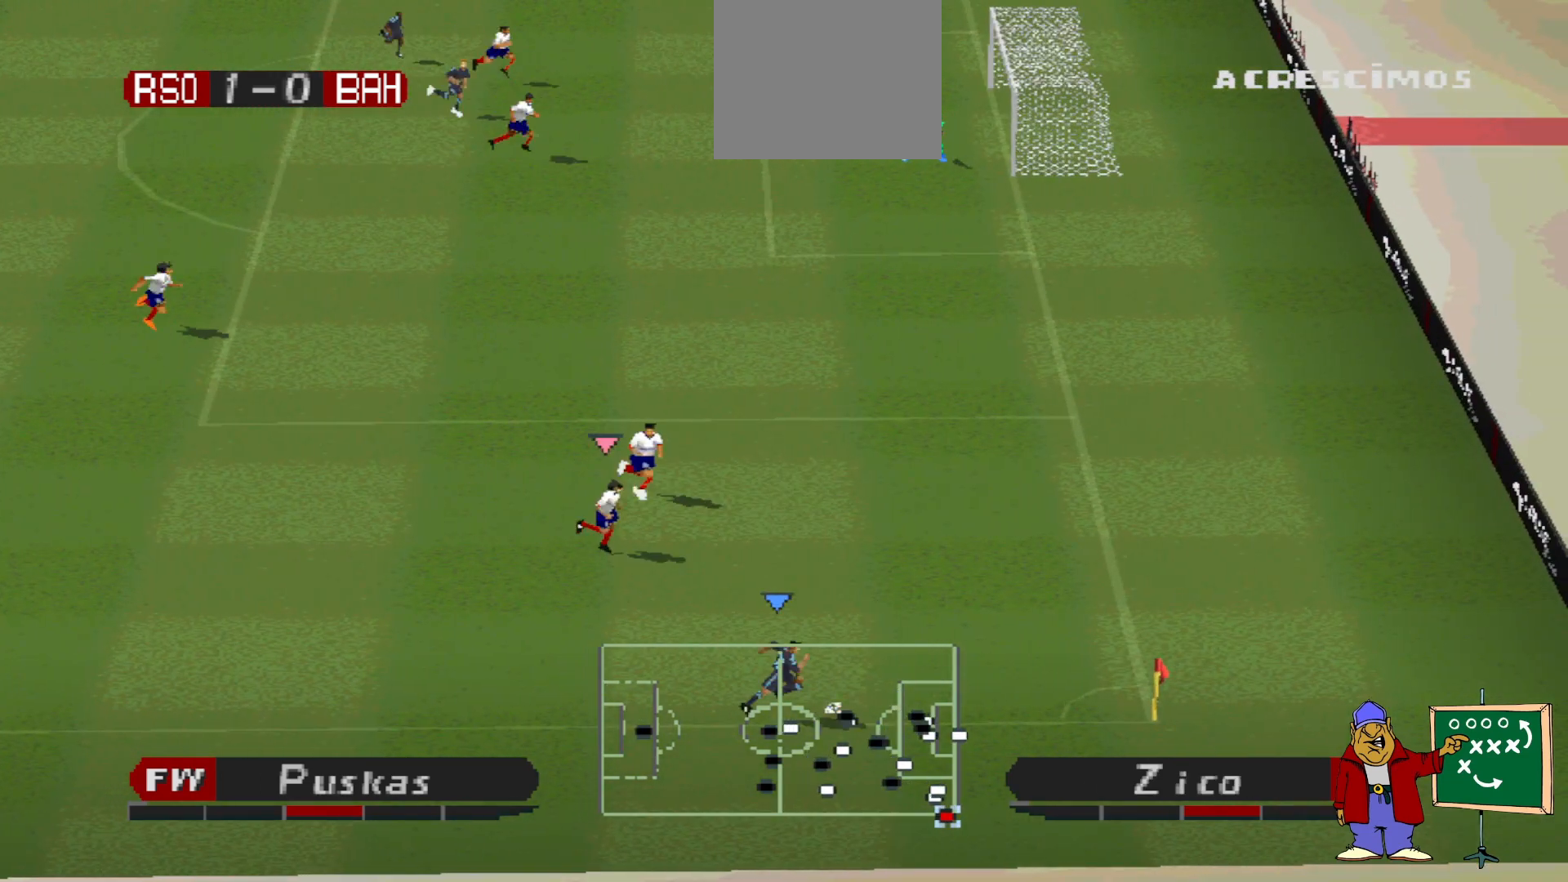
{"buttons": ["CROSS", "DPAD_UP", "DPAD_LEFT"], "events": [[133, "DPAD_LEFT", "down"], [467, "CROSS", "down"]]}
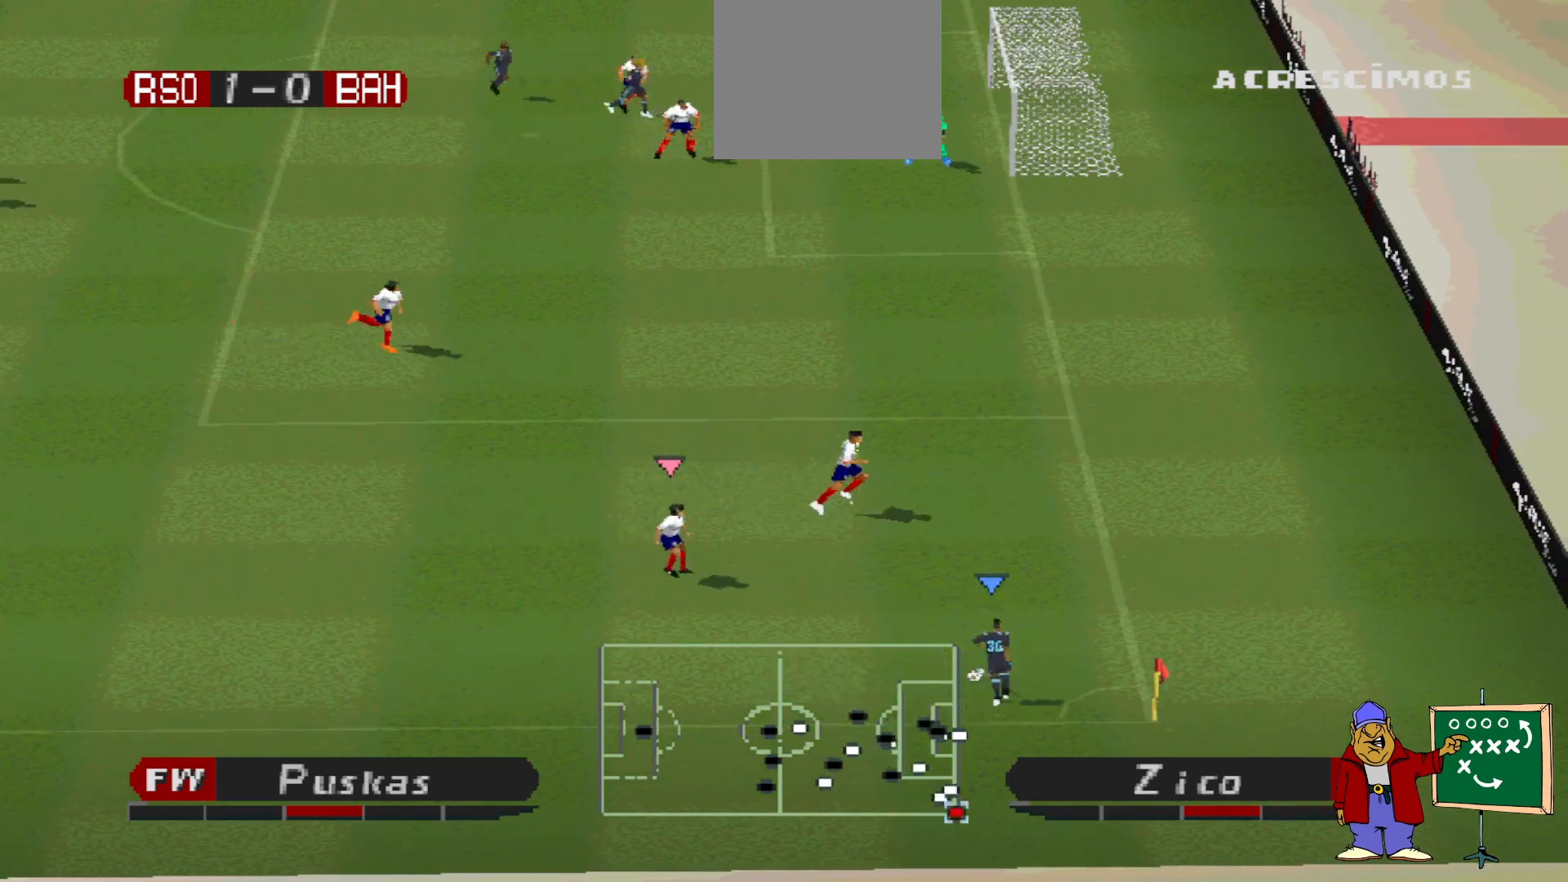
{"buttons": ["DPAD_UP", "DPAD_LEFT"], "events": [[133, "CROSS", "up"]]}
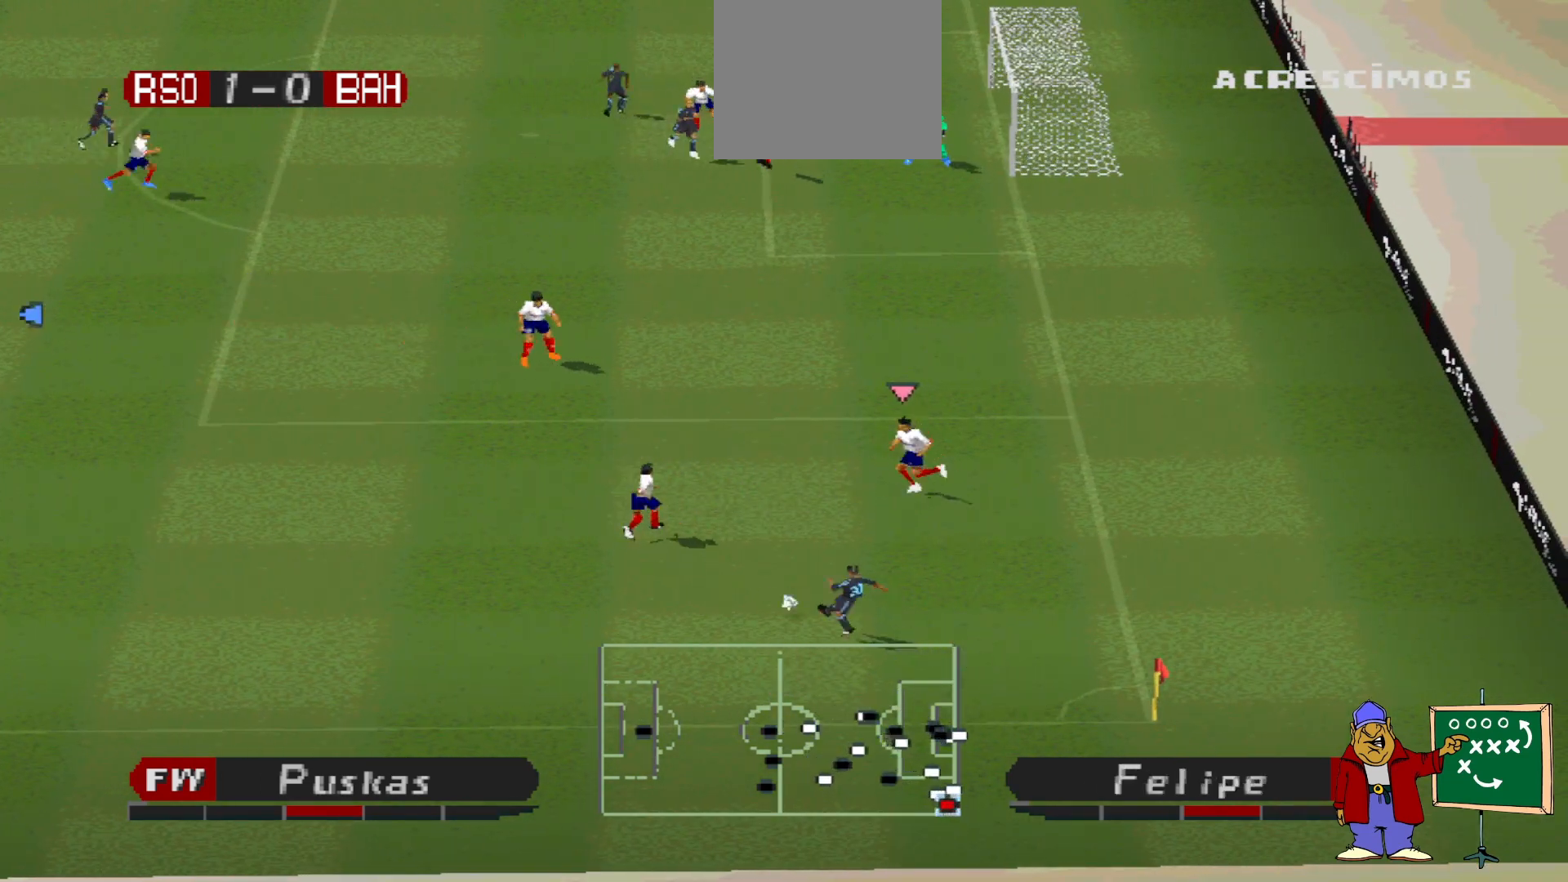
{"buttons": ["R1", "DPAD_RIGHT"], "events": [[200, "DPAD_LEFT", "up"], [233, "DPAD_RIGHT", "down"], [233, "DPAD_UP", "up"], [267, "R1", "down"], [333, "DPAD_DOWN", "down"], [400, "DPAD_DOWN", "up"]]}
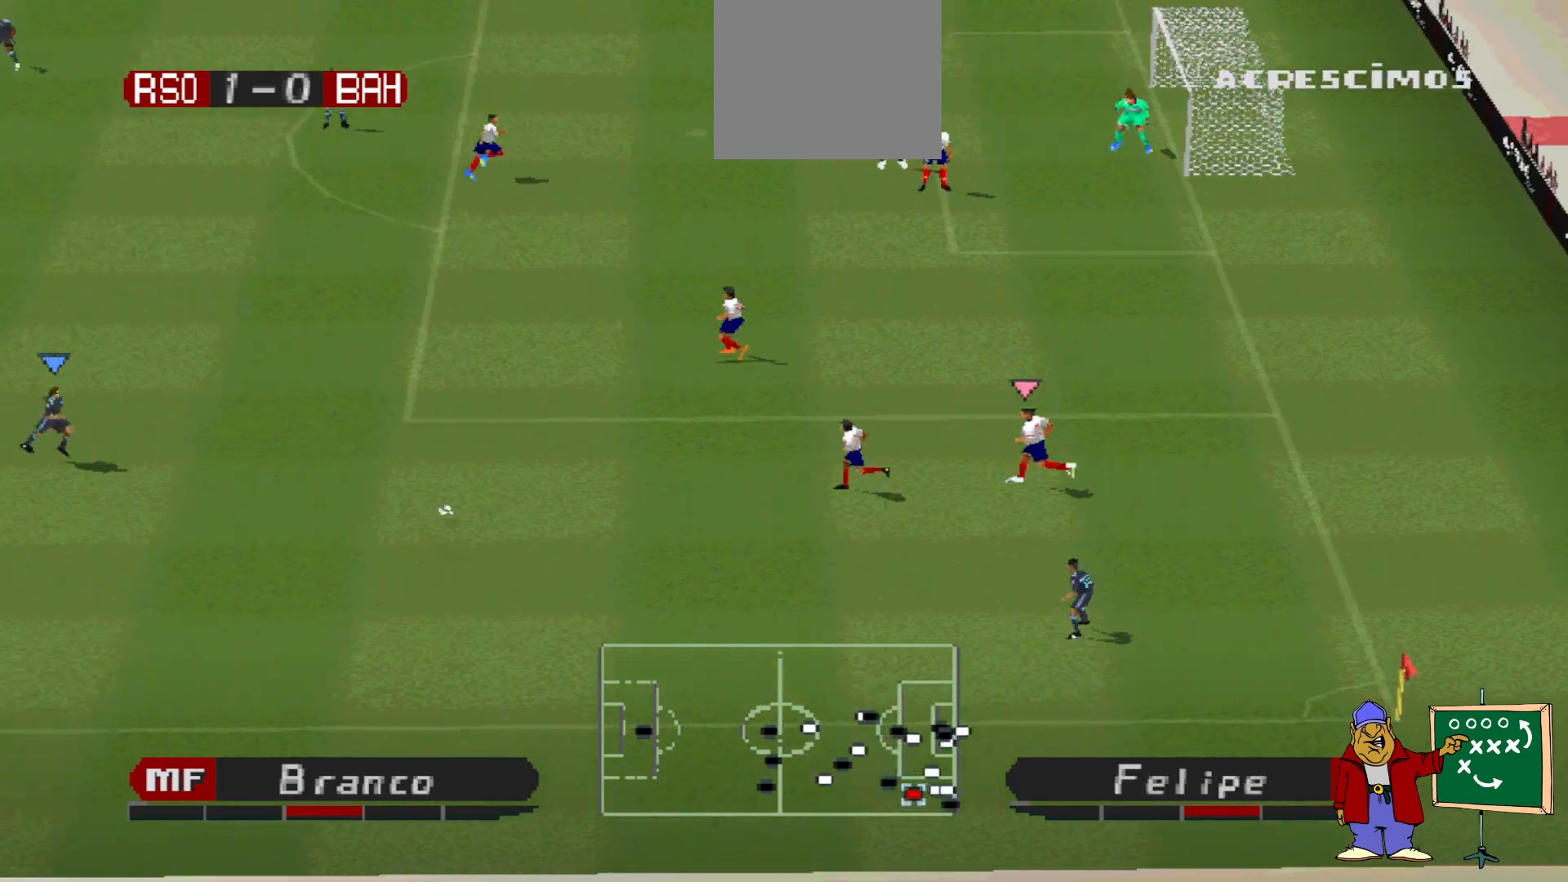
{"buttons": ["DPAD_UP"], "events": [[100, "DPAD_UP", "down"], [133, "DPAD_RIGHT", "up"], [200, "R1", "up"]]}
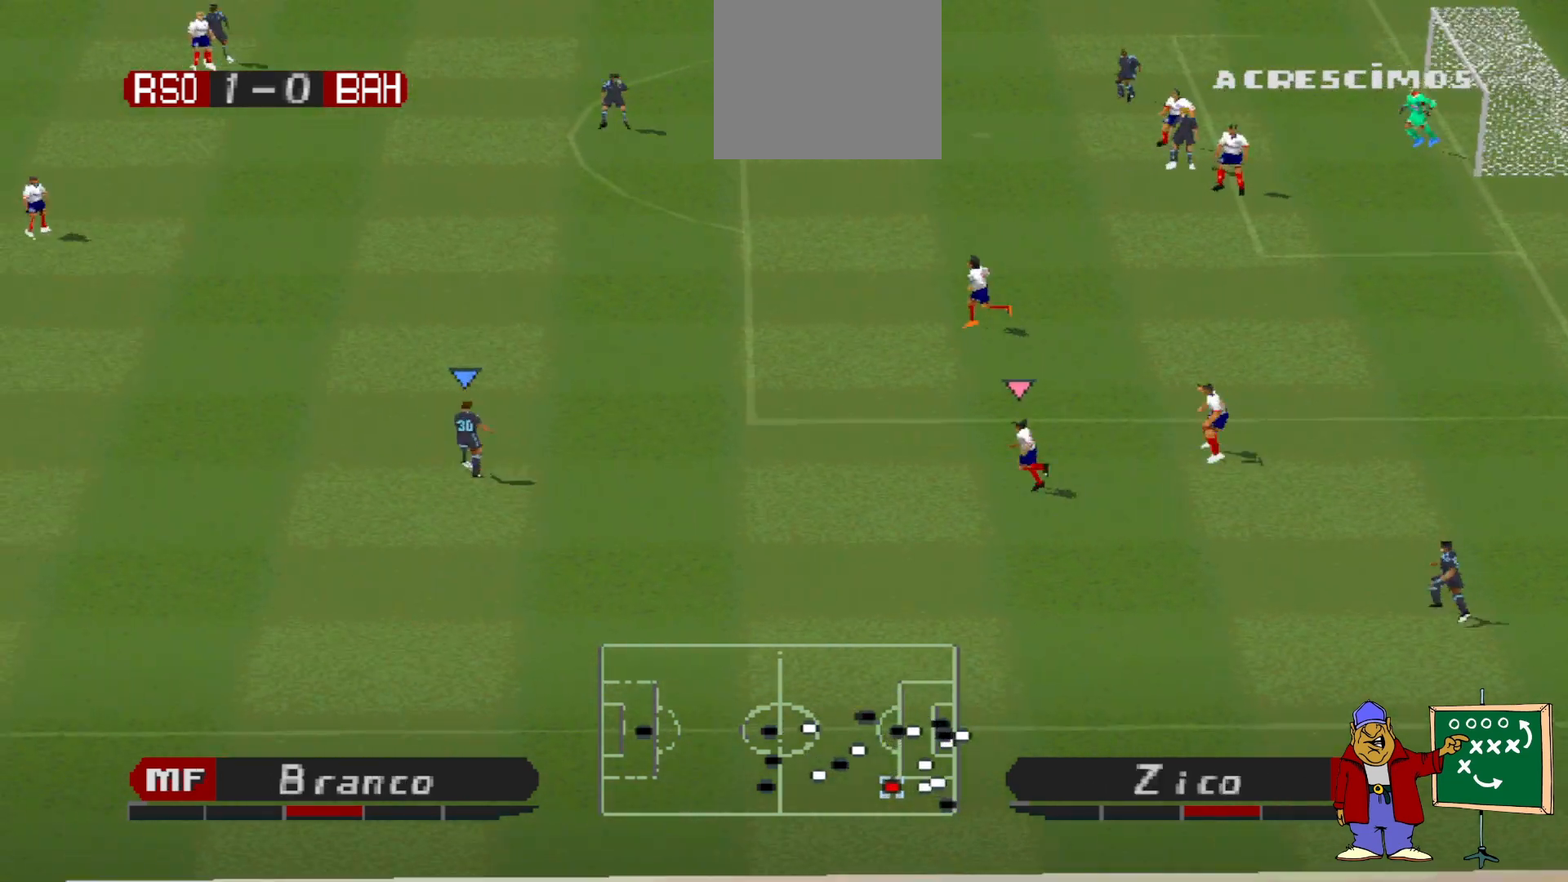
{"buttons": ["DPAD_UP"], "events": [[233, "R1", "down"], [300, "R1", "up"]]}
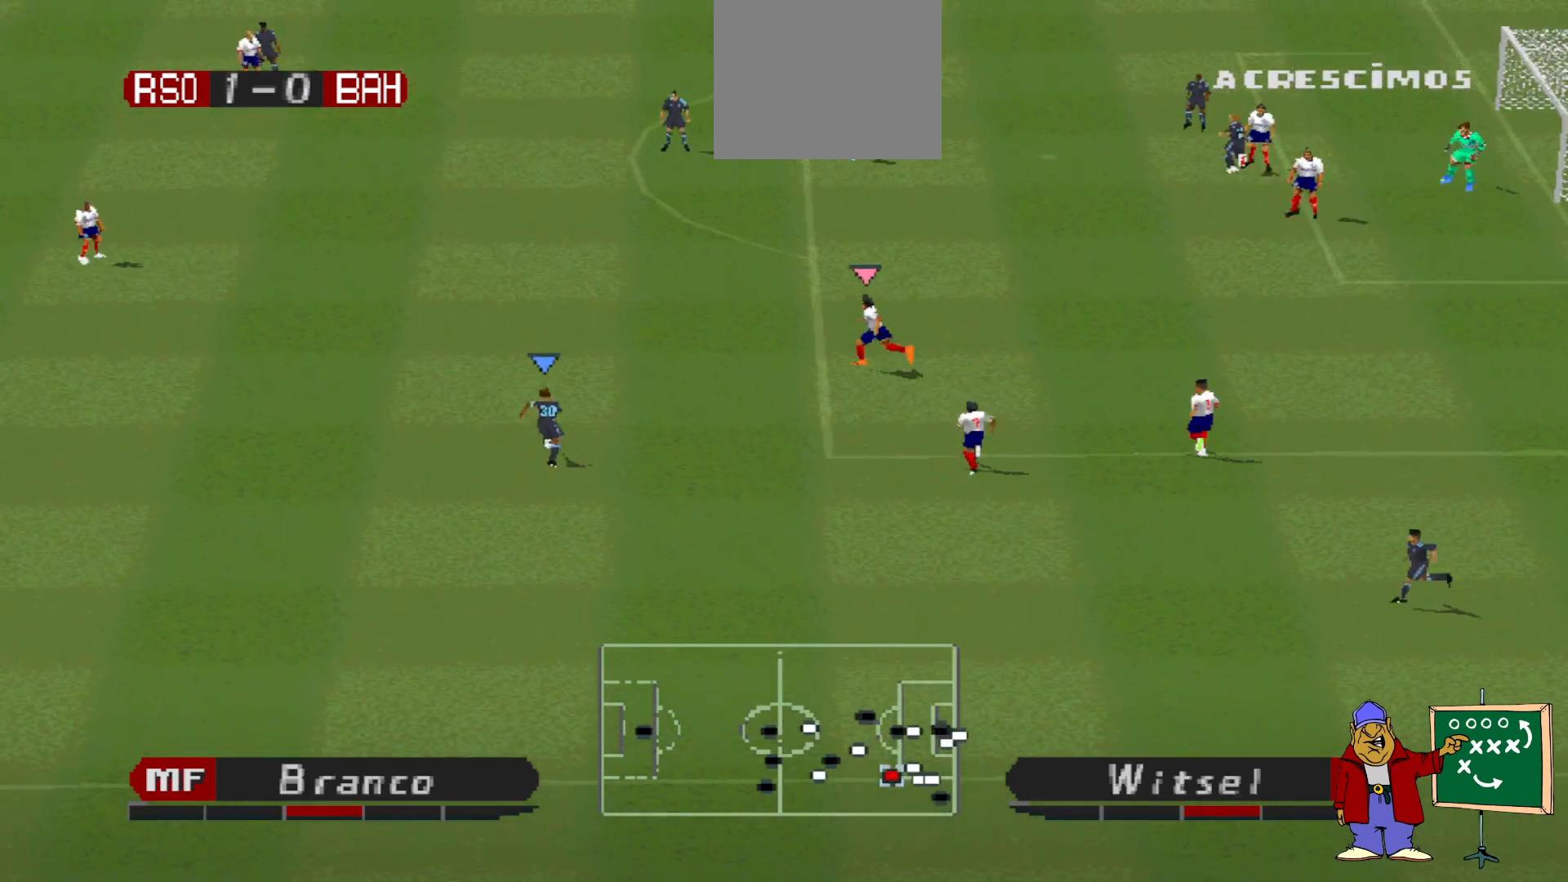
{"buttons": ["DPAD_UP"], "events": [[133, "CROSS", "down"], [267, "CROSS", "up"]]}
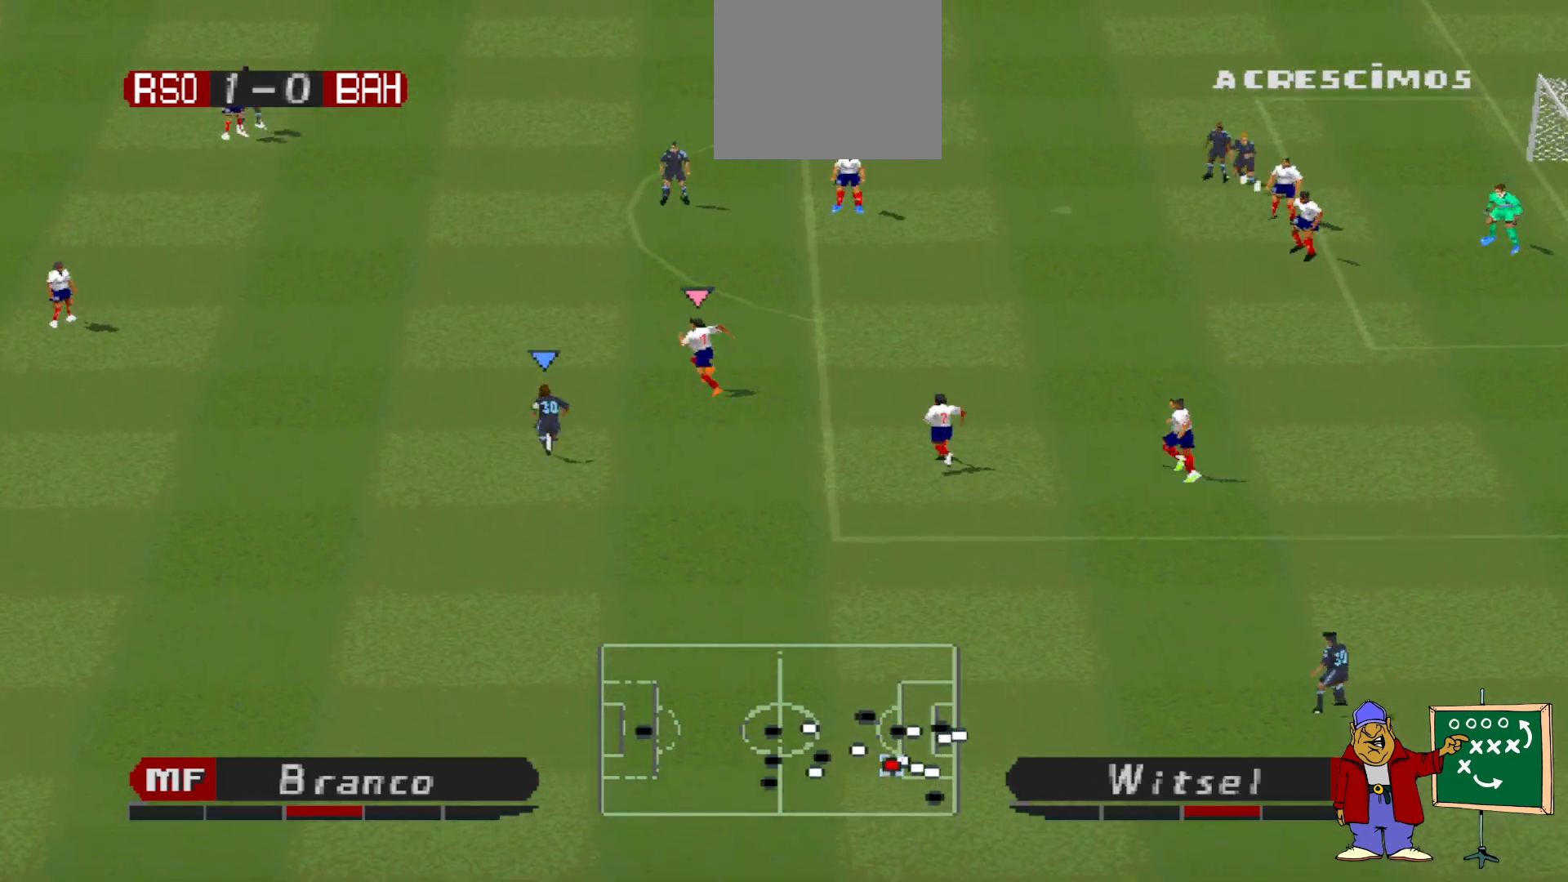
{"buttons": ["DPAD_UP"], "events": []}
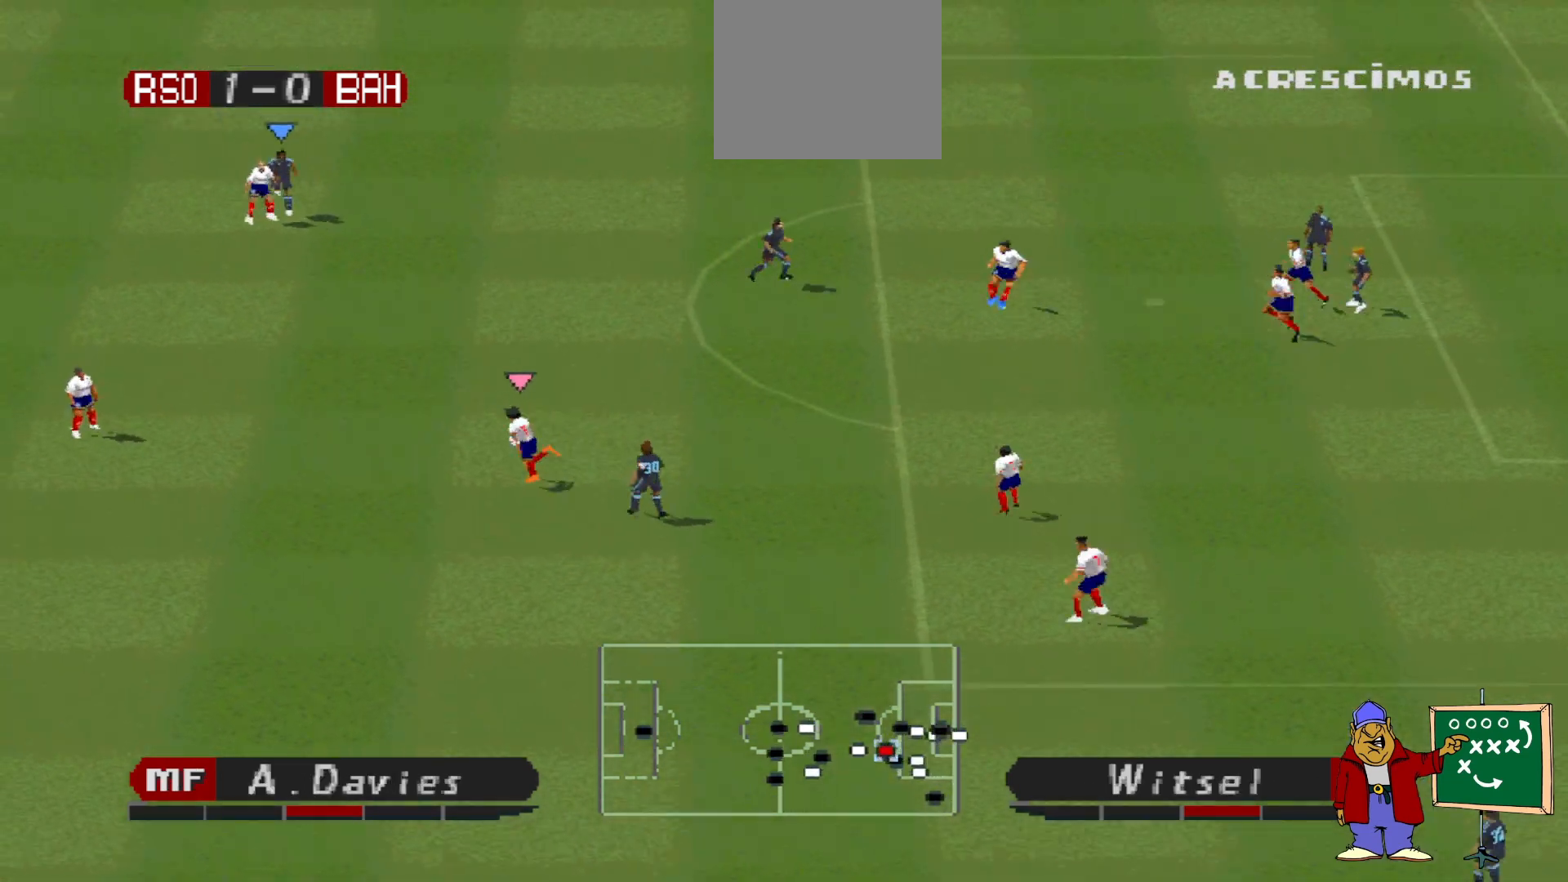
{"buttons": ["R1", "DPAD_DOWN"], "events": [[167, "R1", "down"], [200, "DPAD_LEFT", "down"], [233, "DPAD_UP", "up"], [333, "DPAD_DOWN", "down"], [333, "DPAD_LEFT", "up"], [367, "DPAD_LEFT", "down"], [367, "L1", "down"], [433, "DPAD_LEFT", "up"], [467, "L1", "up"]]}
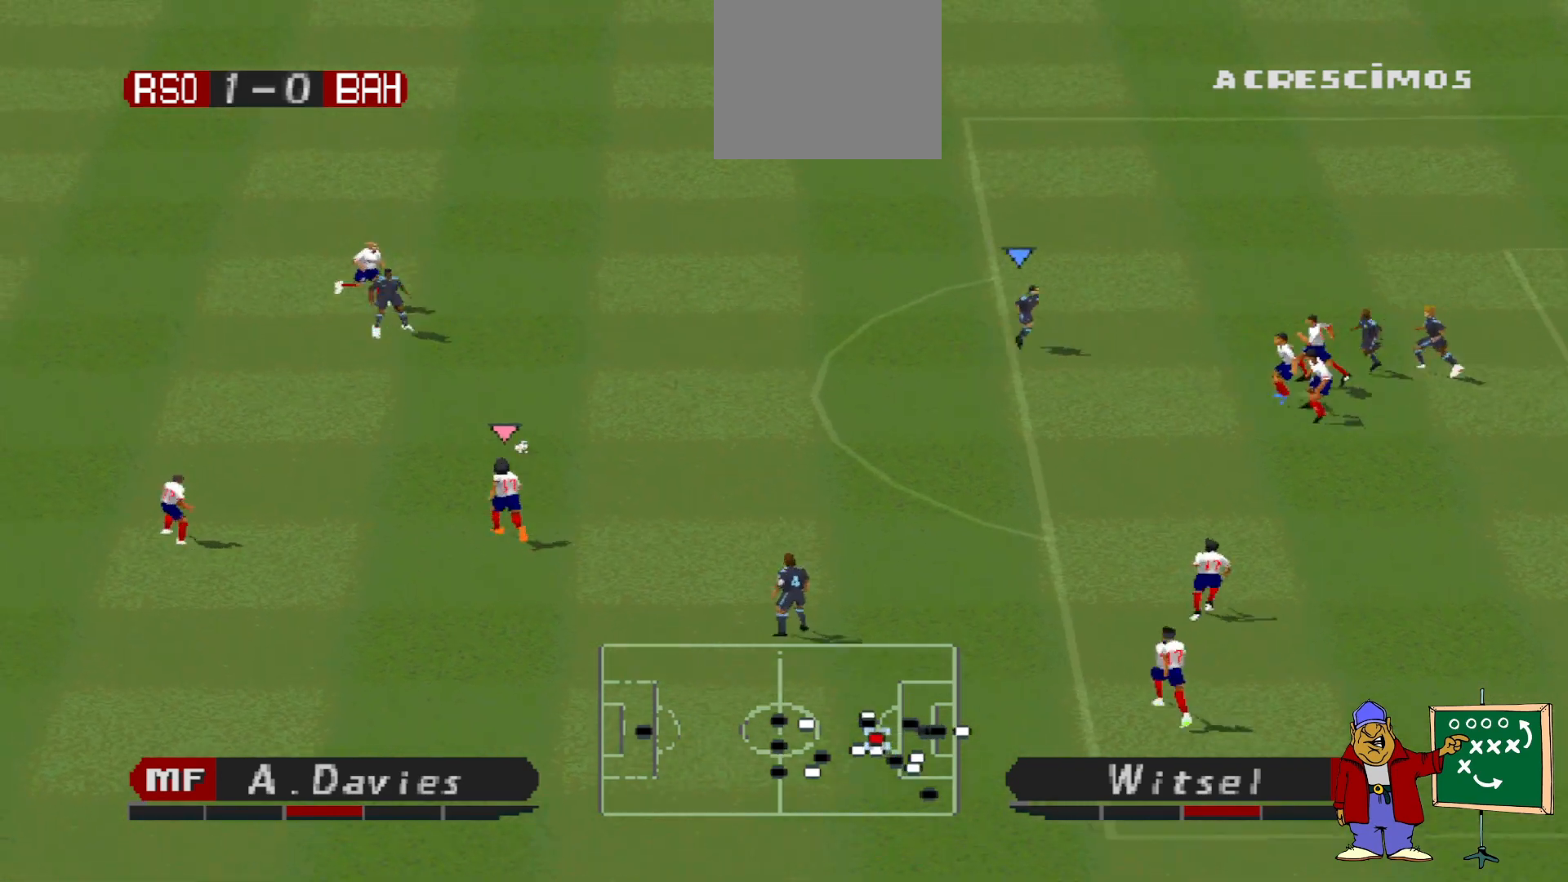
{"buttons": ["CROSS", "DPAD_RIGHT"], "events": [[67, "DPAD_RIGHT", "down"], [67, "R1", "up"], [133, "DPAD_DOWN", "up"], [467, "CROSS", "down"]]}
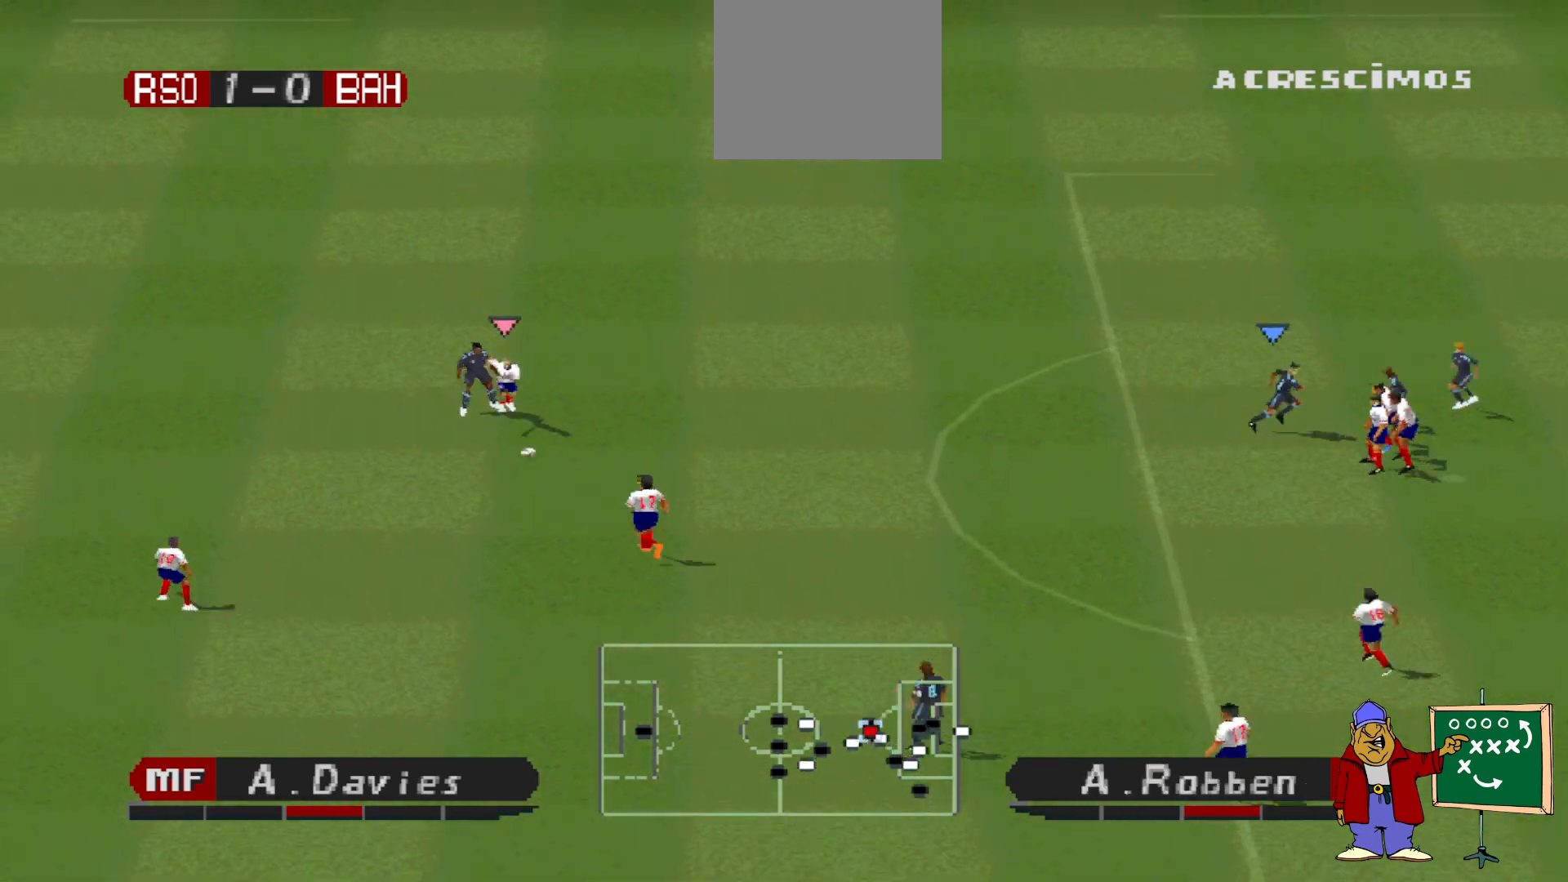
{"buttons": ["CROSS", "SQUARE", "R1"], "events": [[67, "DPAD_DOWN", "down"], [233, "CROSS", "up"], [333, "CROSS", "down"], [333, "L1", "down"], [333, "R1", "down"], [367, "SQUARE", "down"], [400, "DPAD_RIGHT", "up"], [433, "L1", "up"], [467, "DPAD_DOWN", "up"]]}
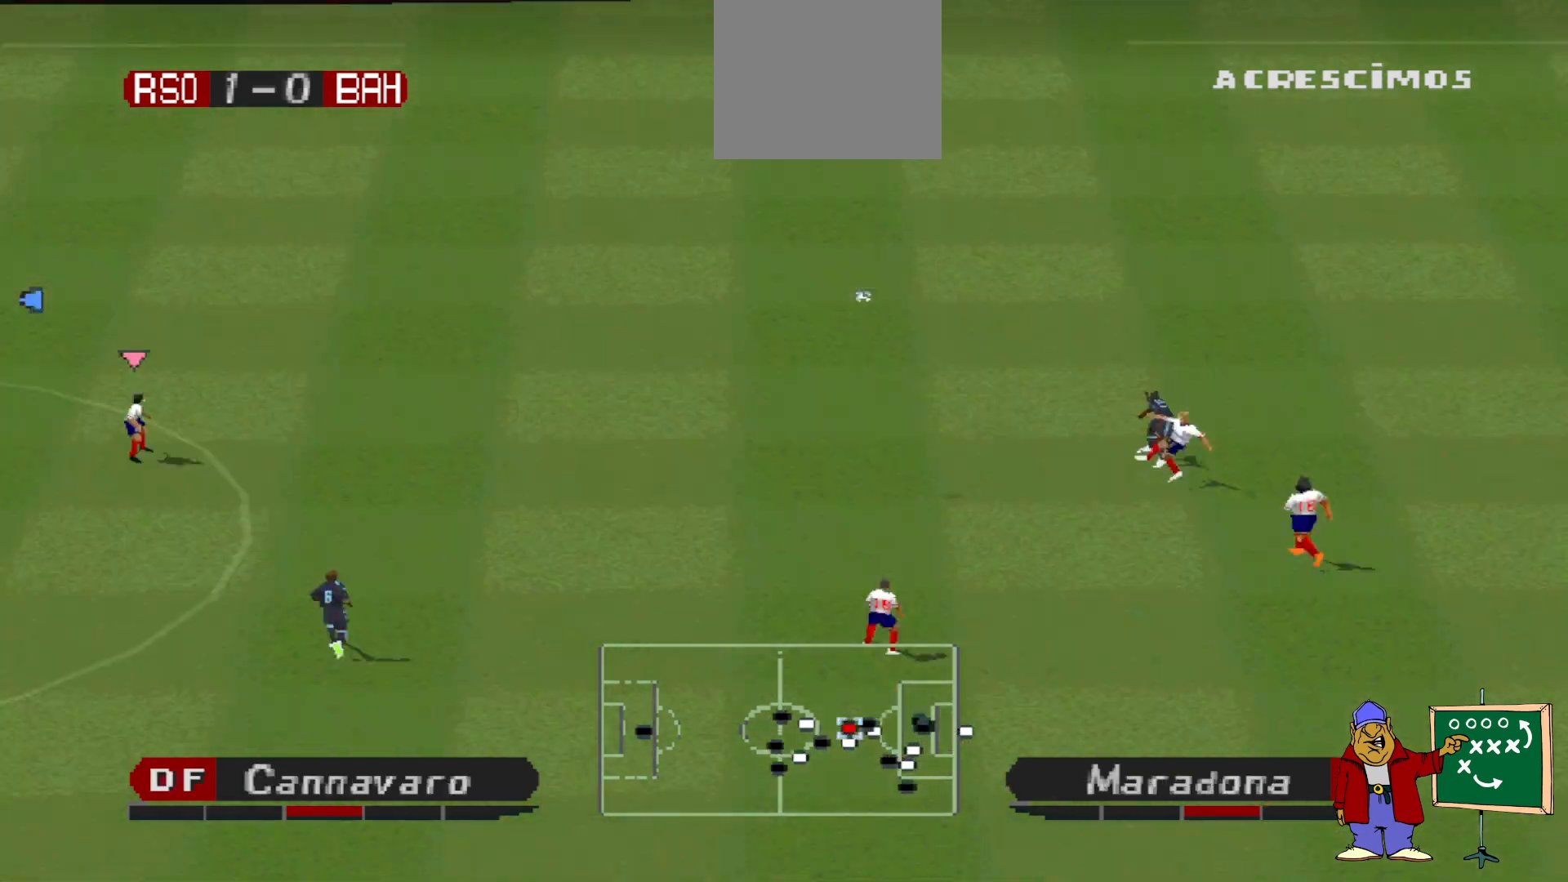
{"buttons": [], "events": [[133, "CROSS", "up"], [200, "R1", "up"], [200, "SQUARE", "up"]]}
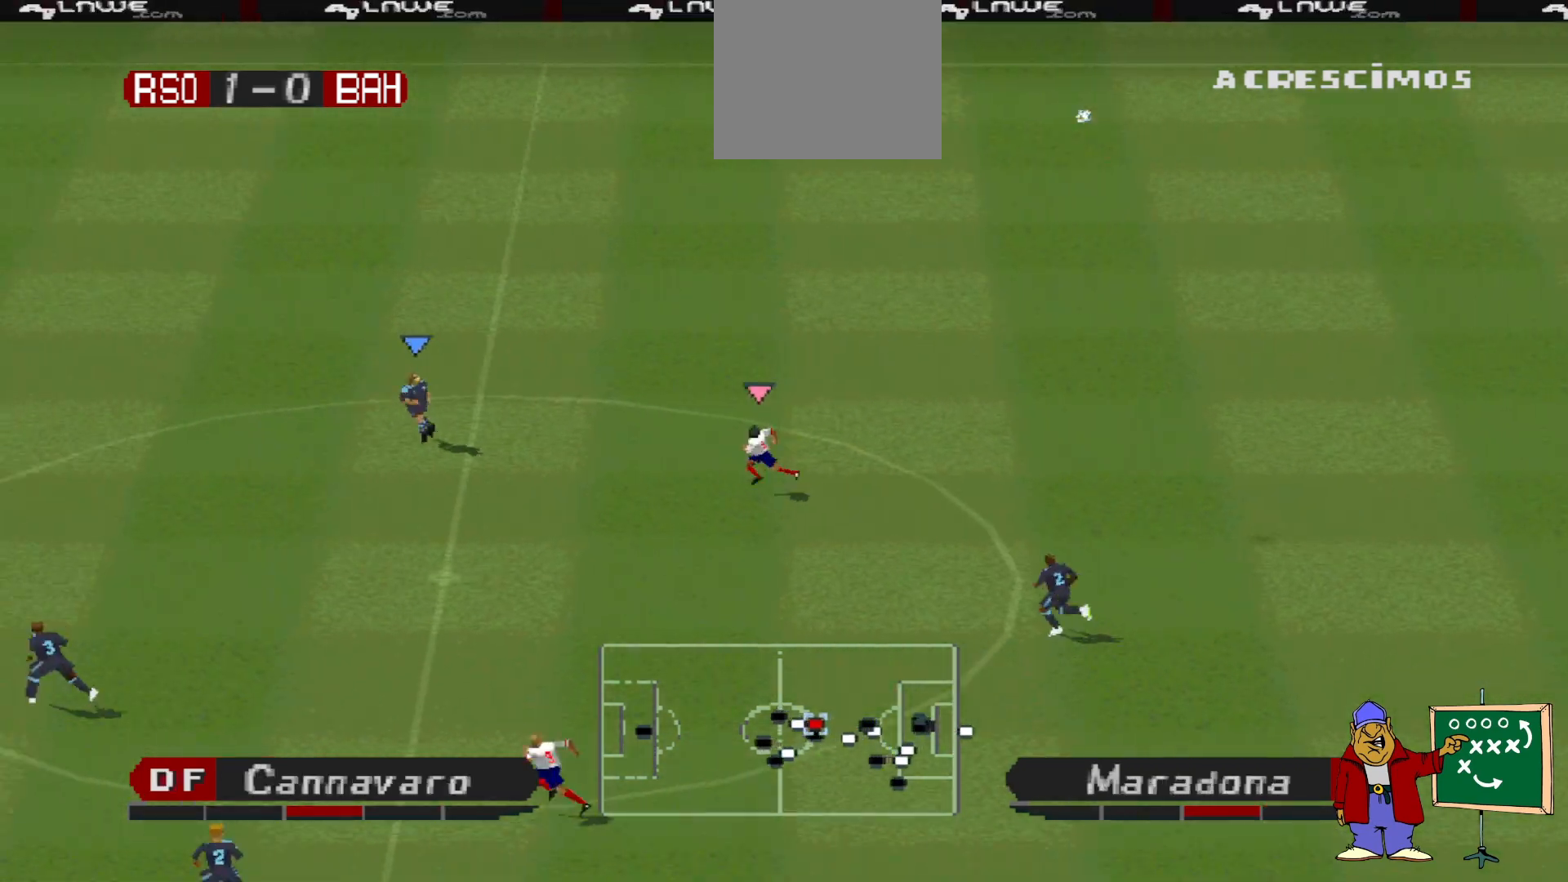
{"buttons": ["R1", "DPAD_LEFT"], "events": [[300, "DPAD_LEFT", "down"], [433, "R1", "down"]]}
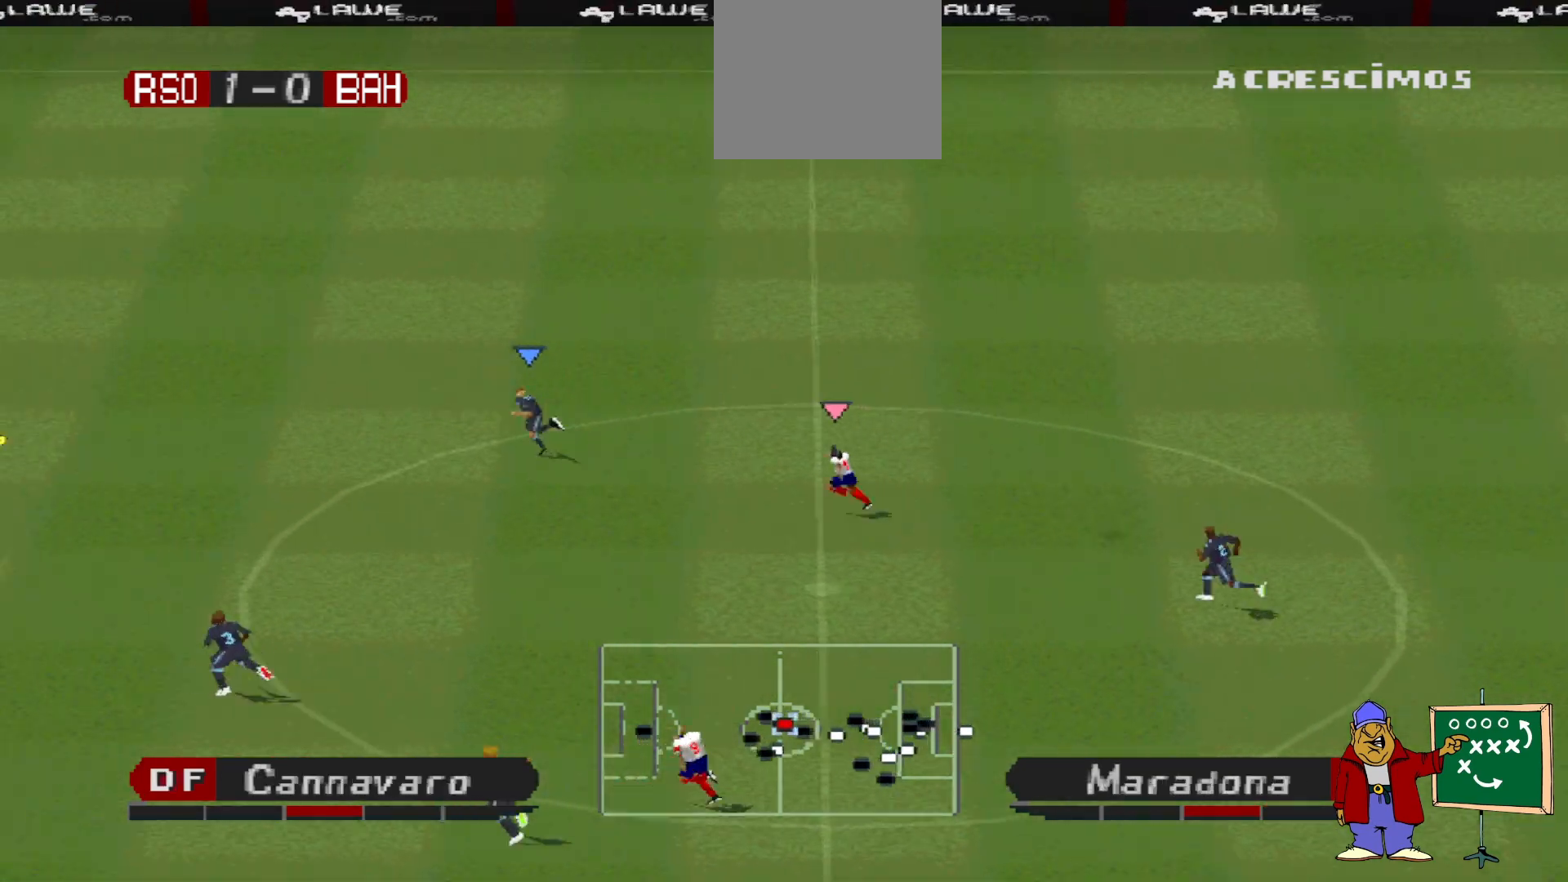
{"buttons": ["R1", "DPAD_LEFT"], "events": []}
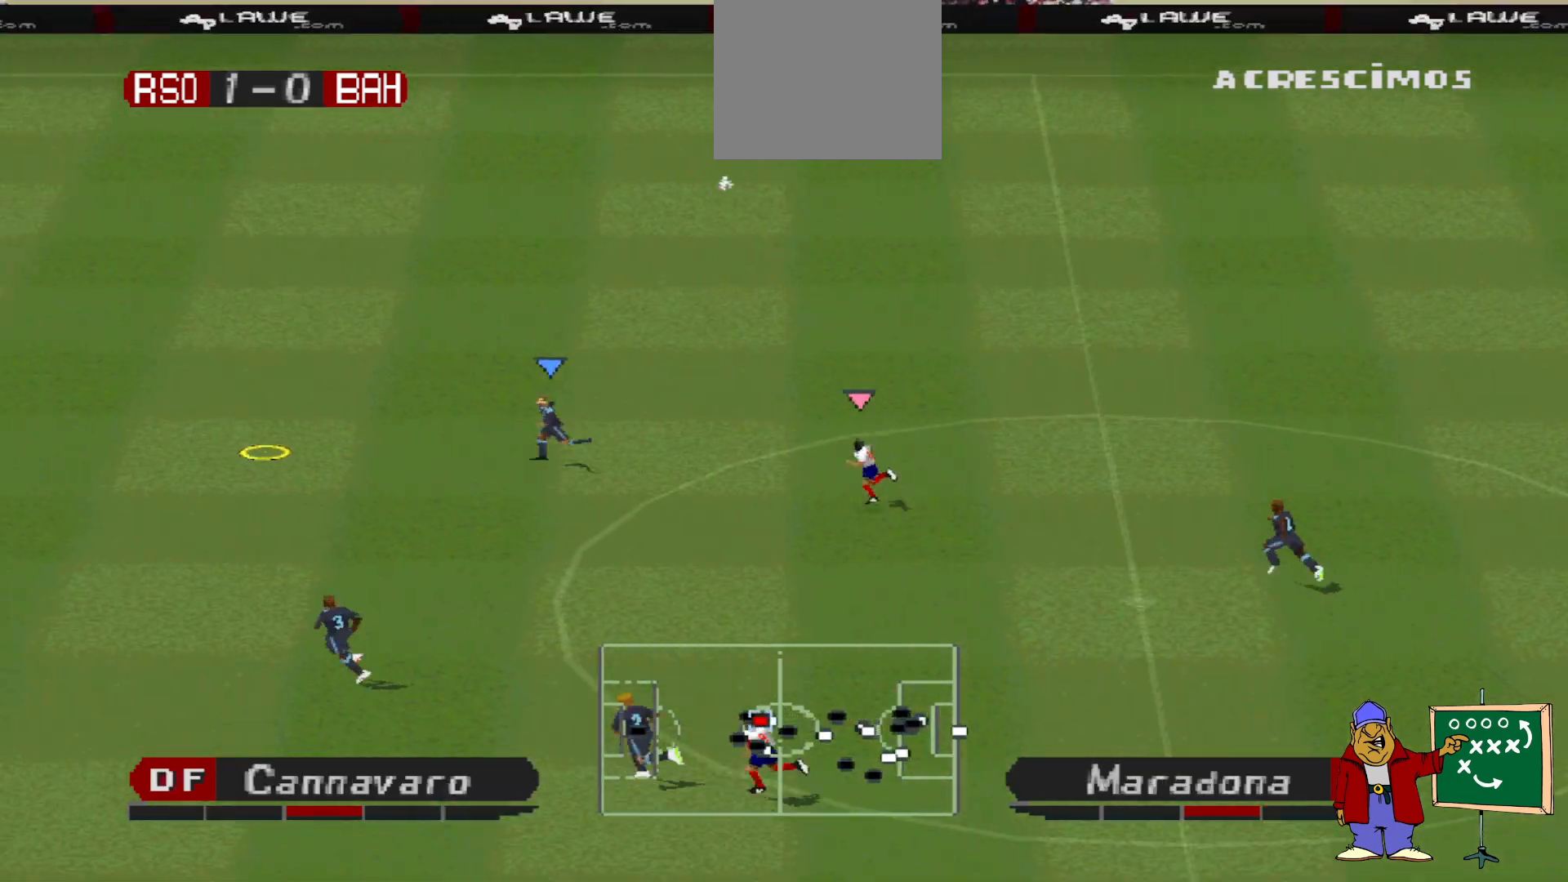
{"buttons": ["DPAD_LEFT"], "events": [[133, "R1", "up"]]}
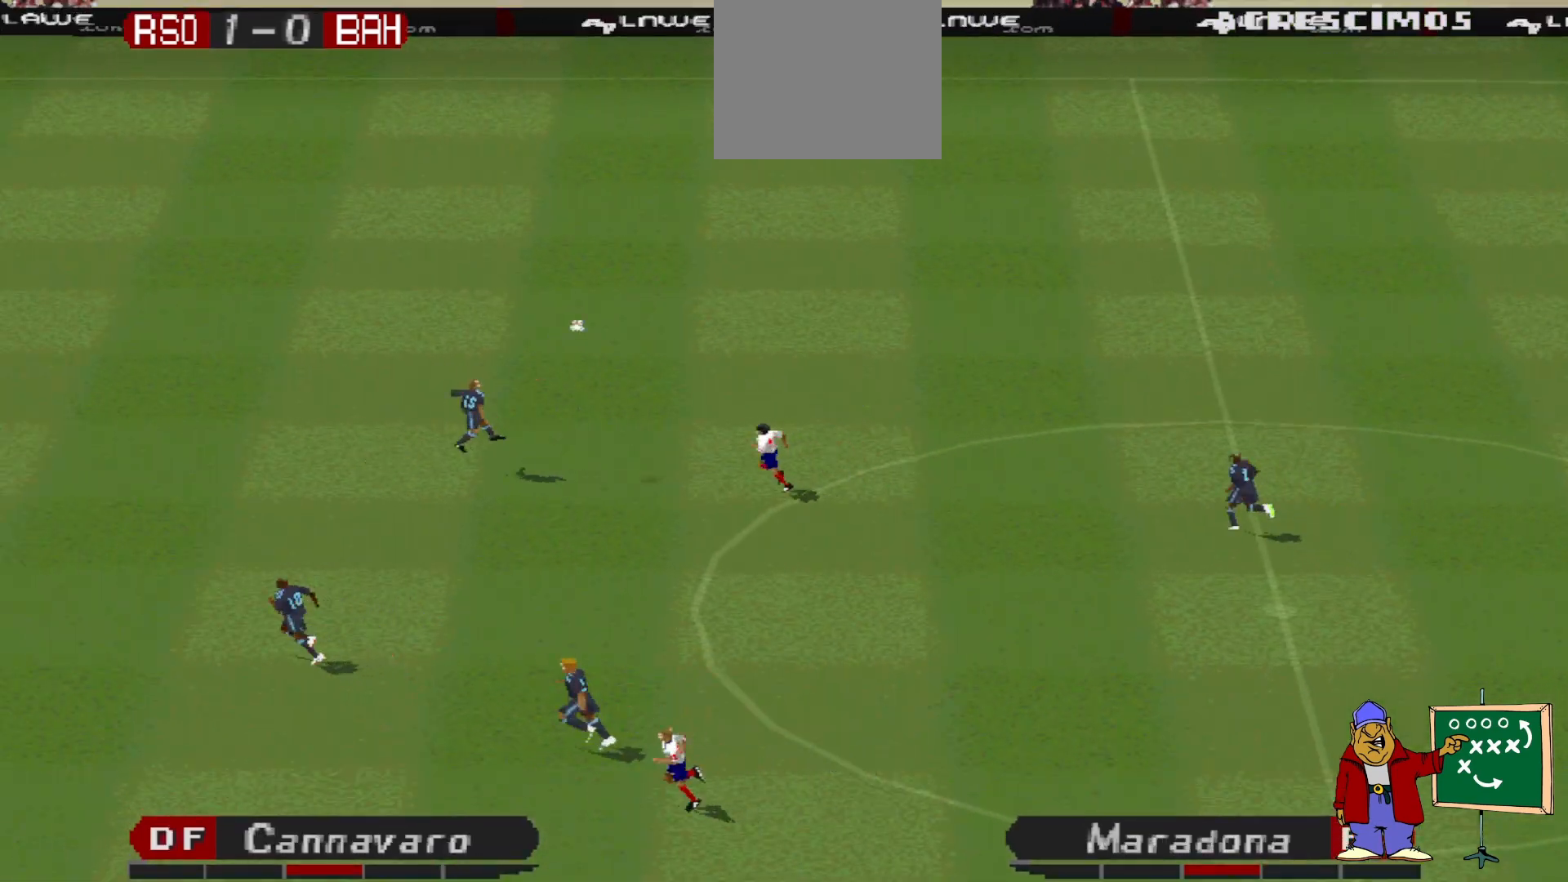
{"buttons": [], "events": [[267, "DPAD_LEFT", "up"]]}
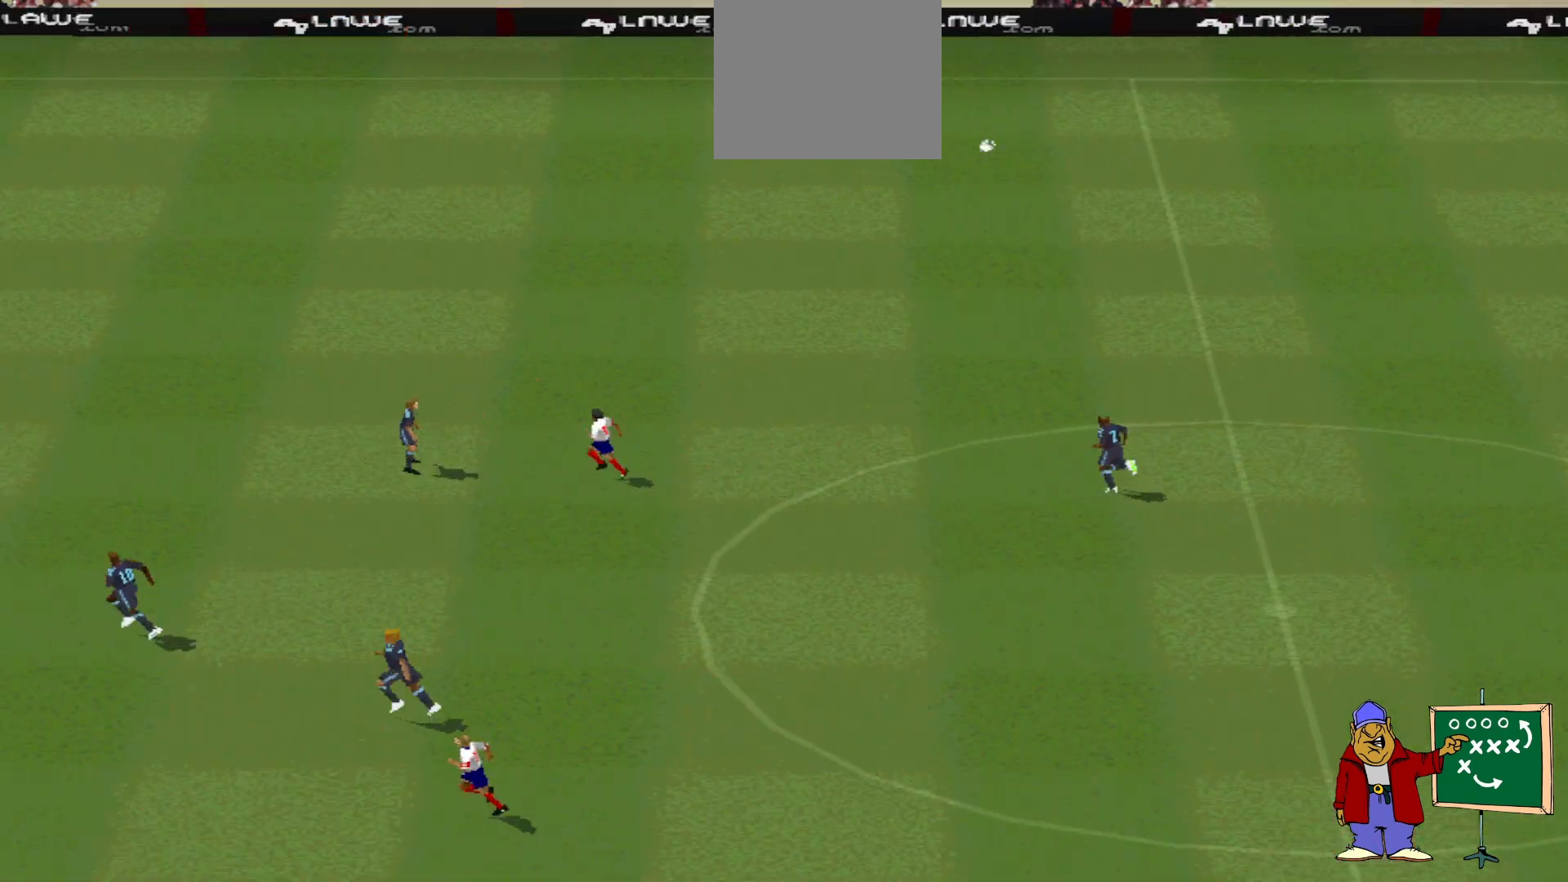
{"buttons": [], "events": []}
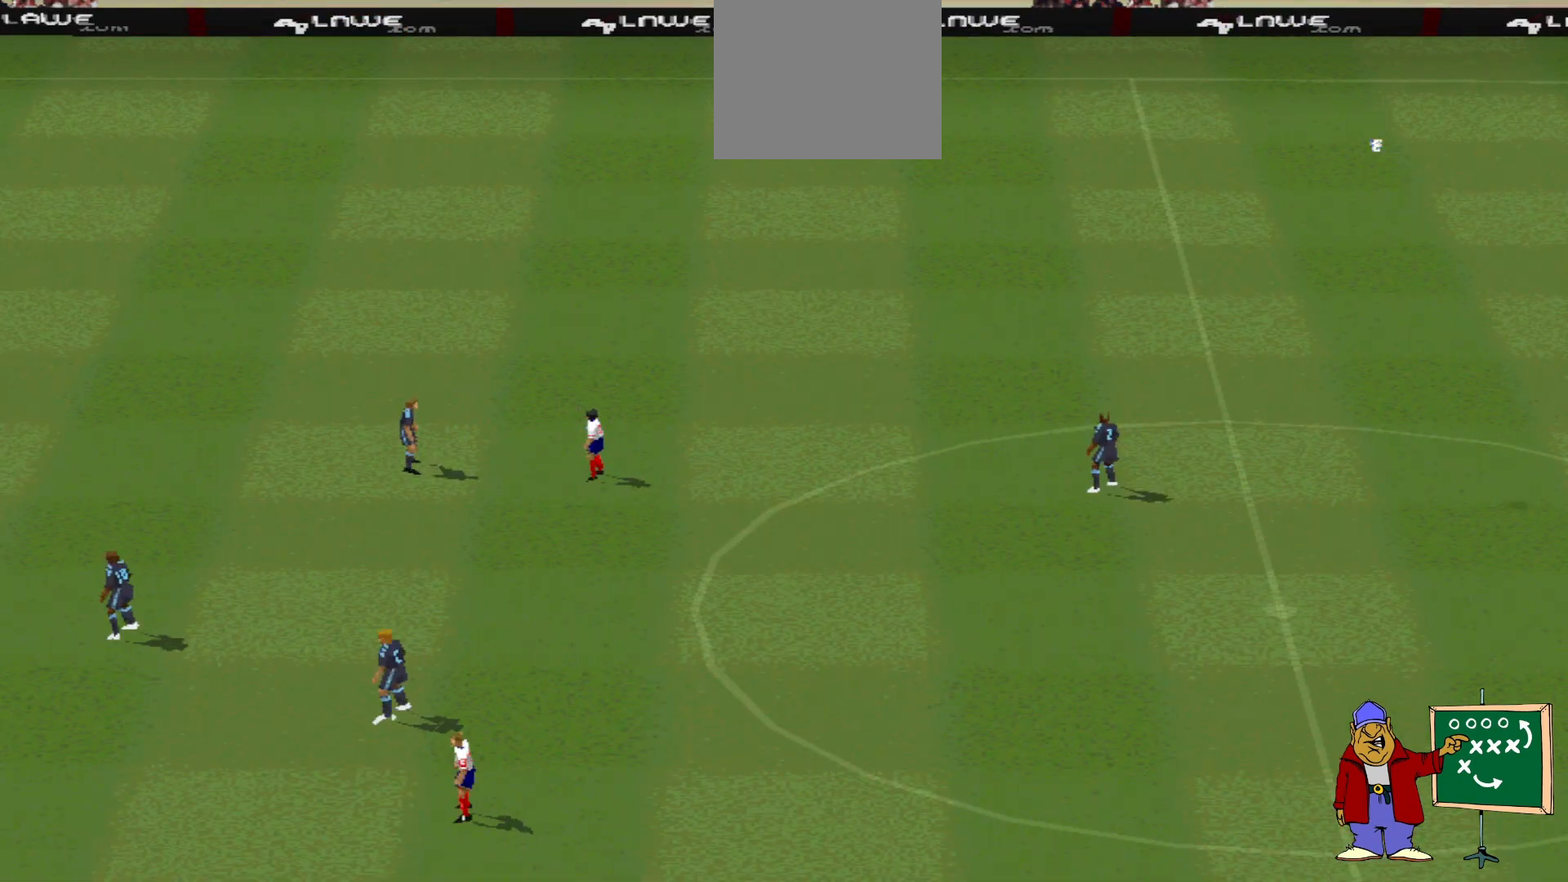
{"buttons": [], "events": []}
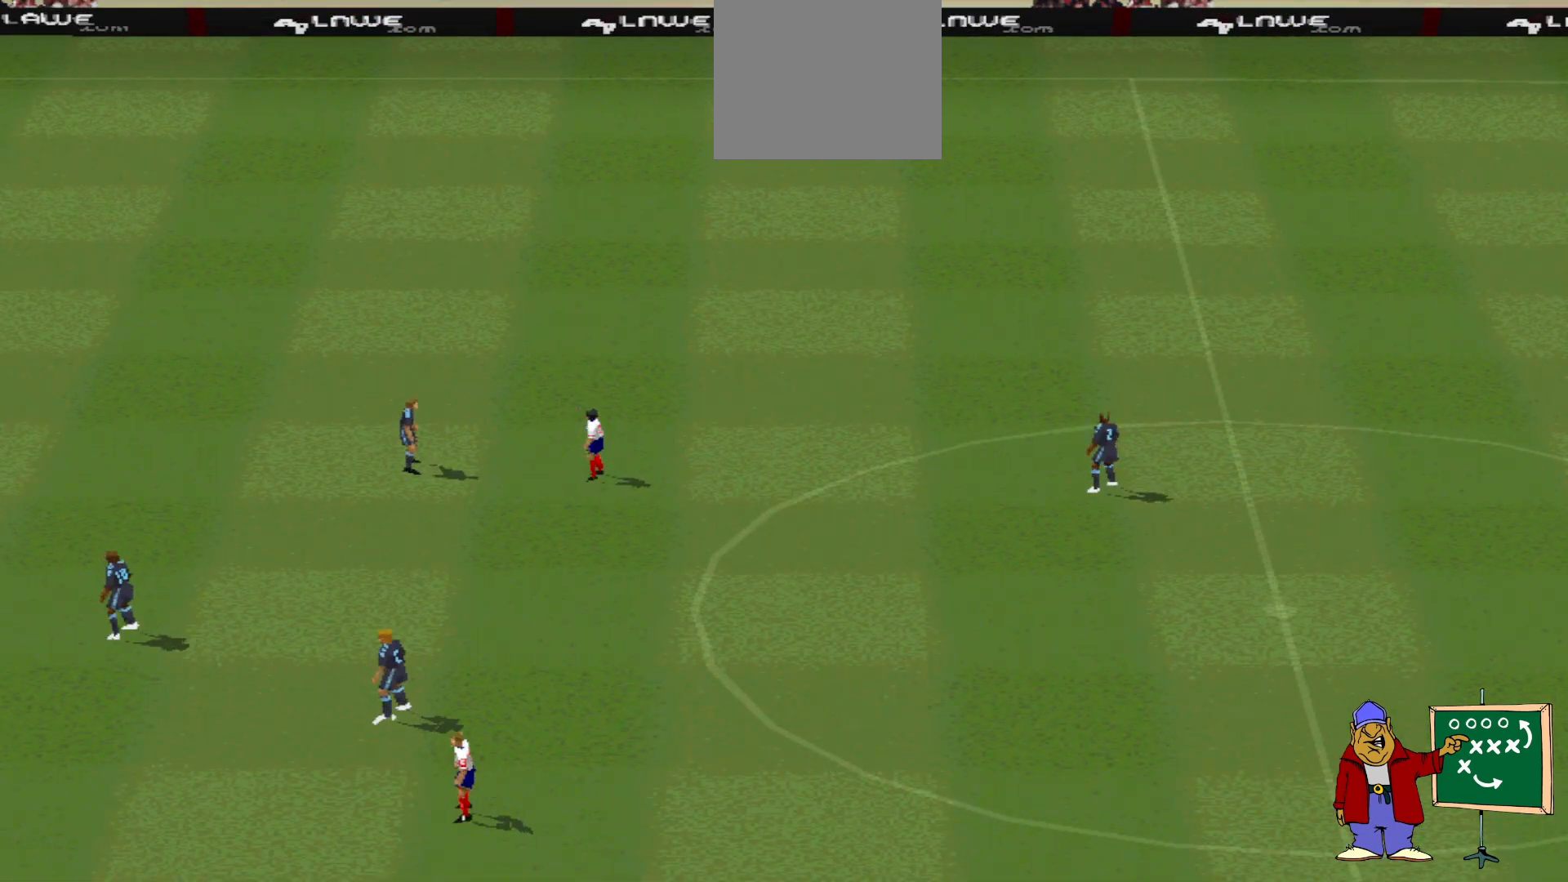
{"buttons": [], "events": []}